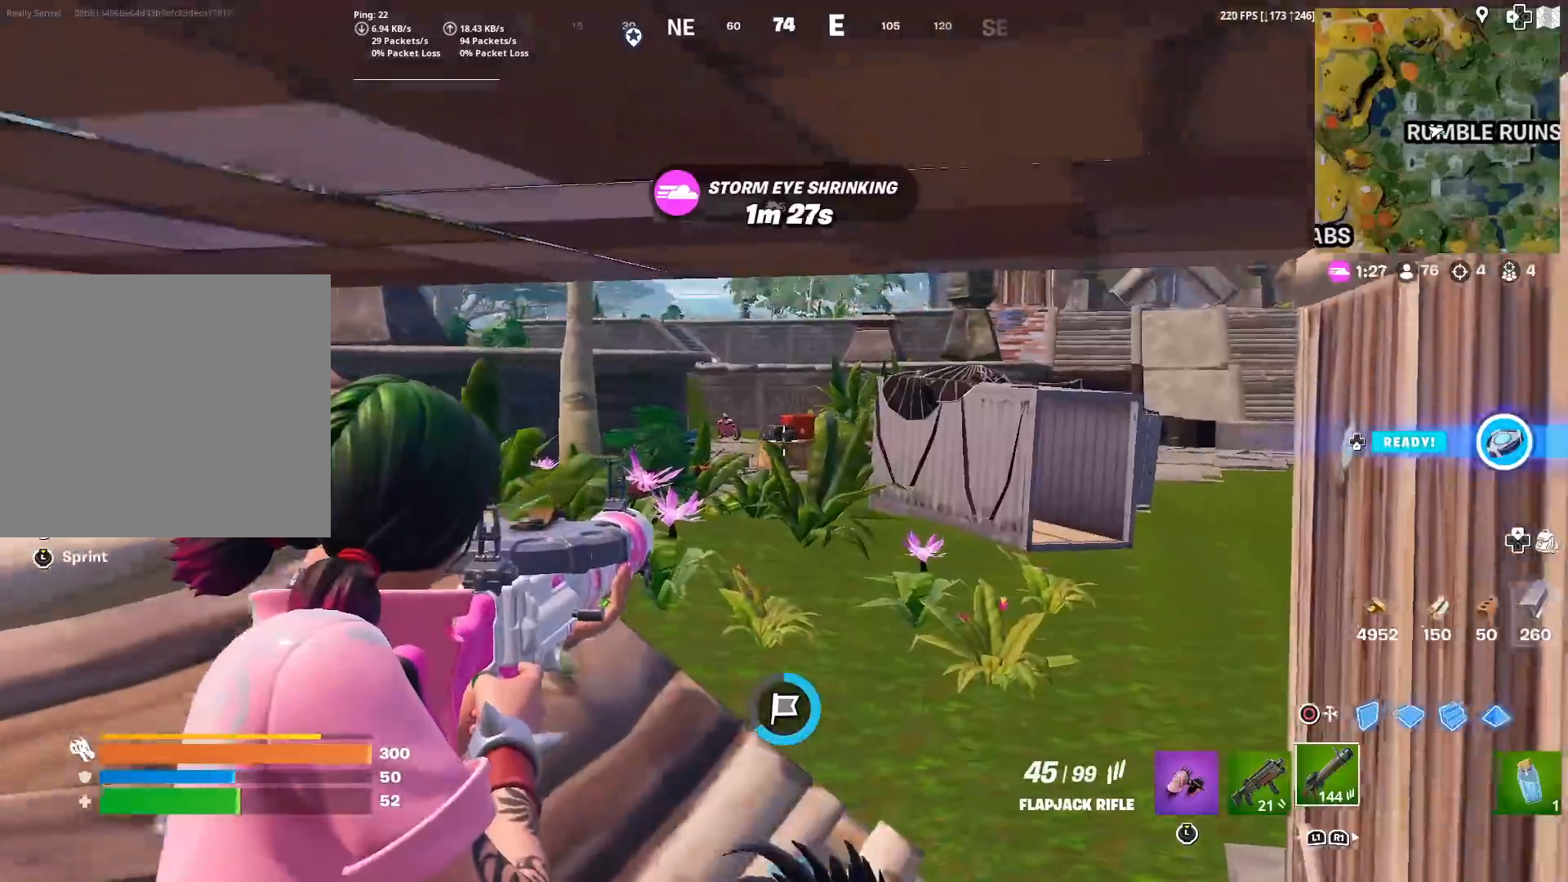
Gameplay with a controller (PlayStation layout); each line is a JSON object with the inputs held at the frame after it. "events" lists button and stick changes between this image and that frame as [ms after this image, input, new state], when the widget could be followed in between. Not read: TOUCHPAD.
{"buttons": [], "left_stick": "up", "right_stick": "center", "events": [[50, "L2", "up"], [84, "left_stick", "up"], [184, "L3", "down"], [484, "L3", "up"]]}
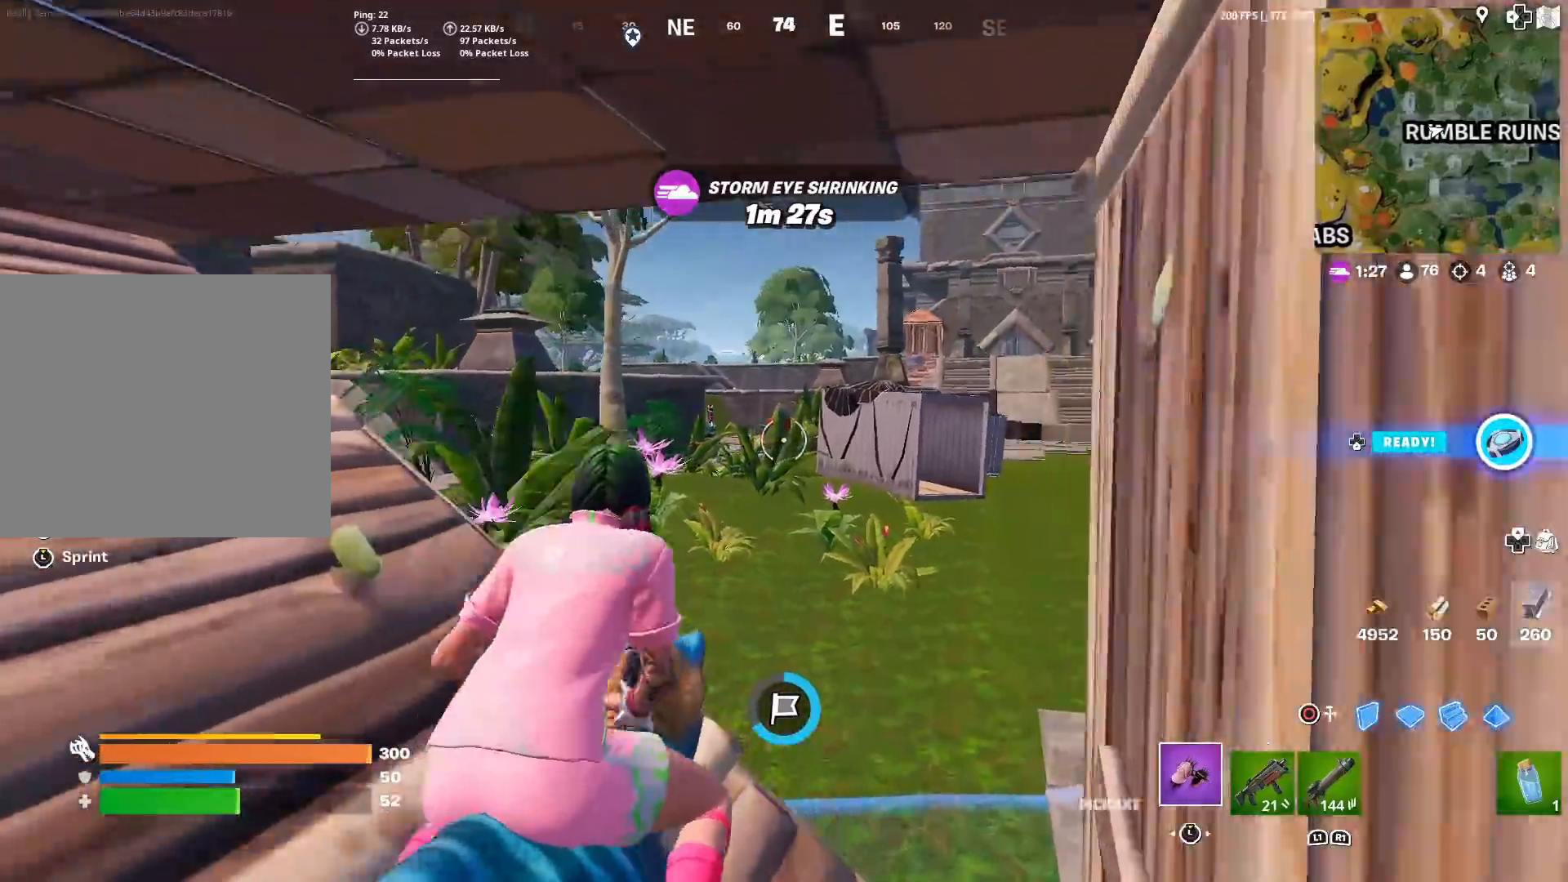
{"buttons": [], "left_stick": "up", "right_stick": "center", "events": []}
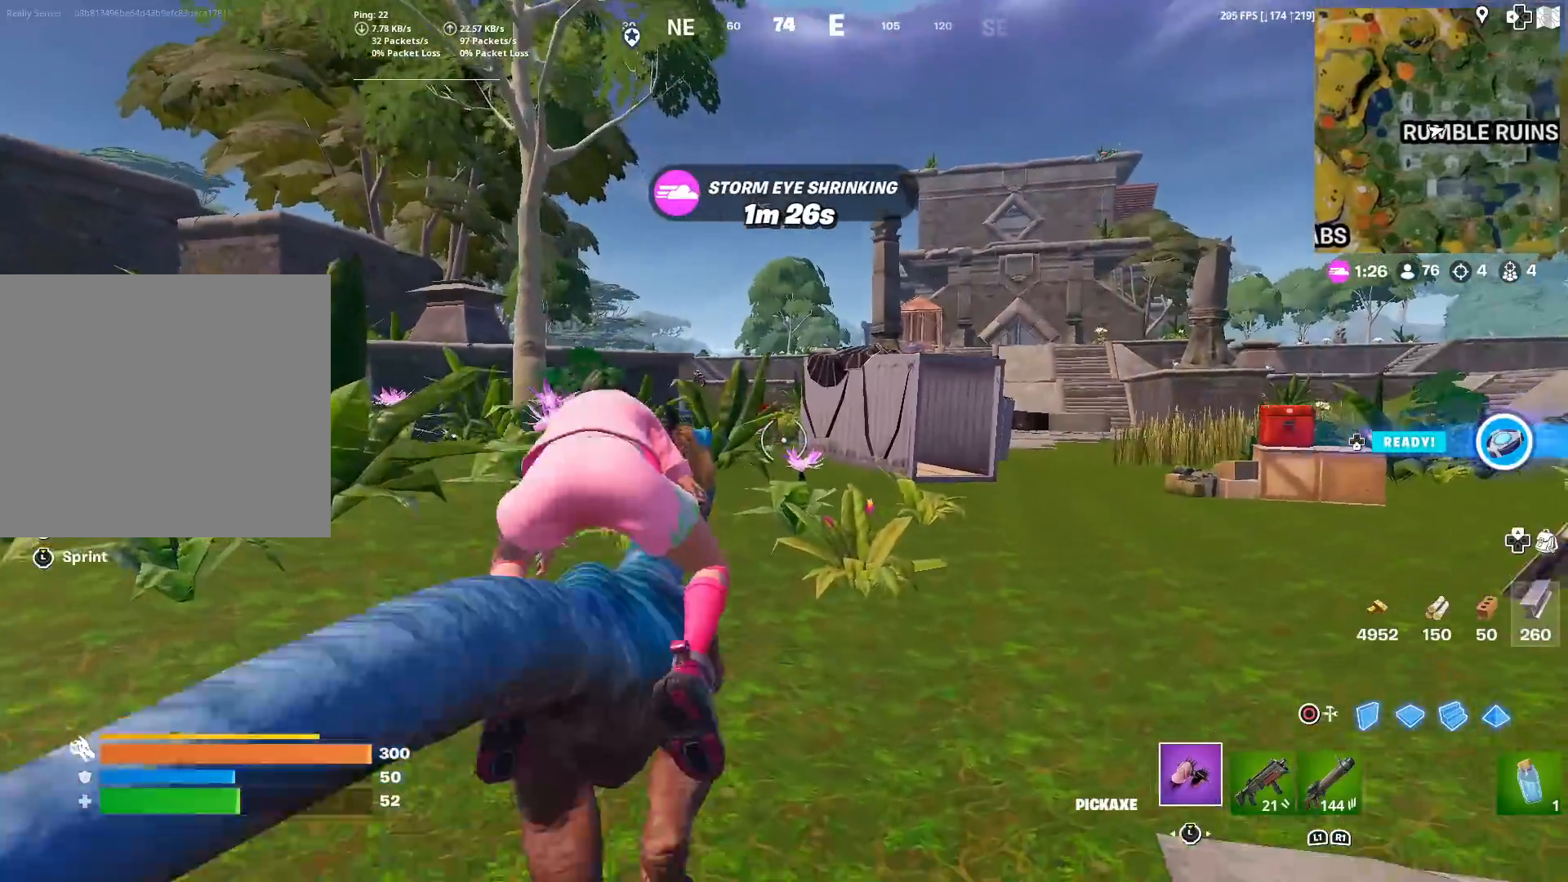
{"buttons": [], "left_stick": "up", "right_stick": "center", "events": []}
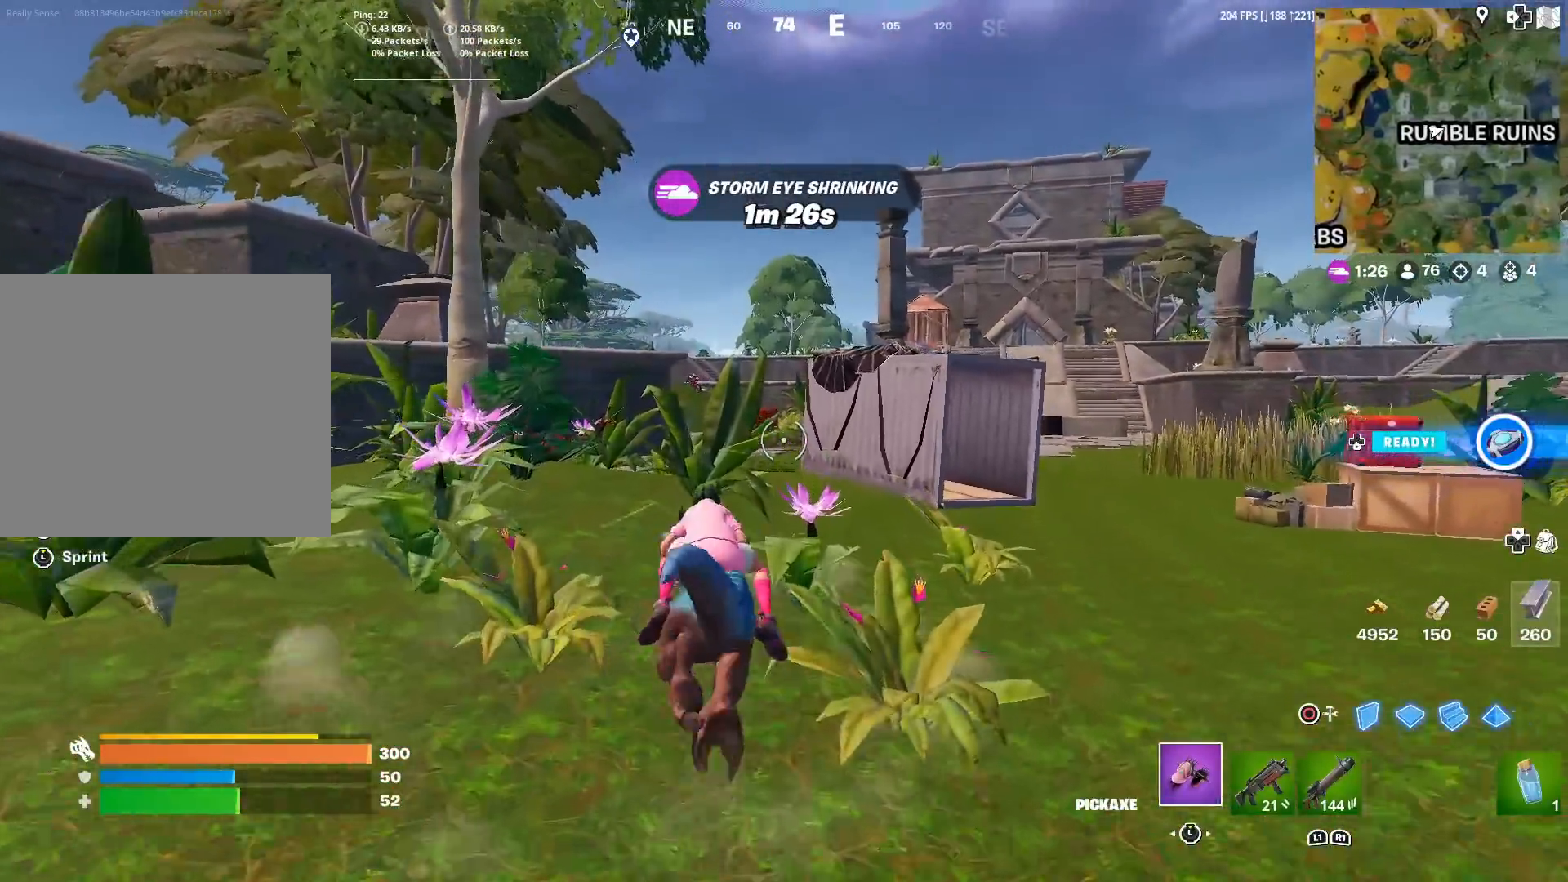
{"buttons": [], "left_stick": "up", "right_stick": "center", "events": []}
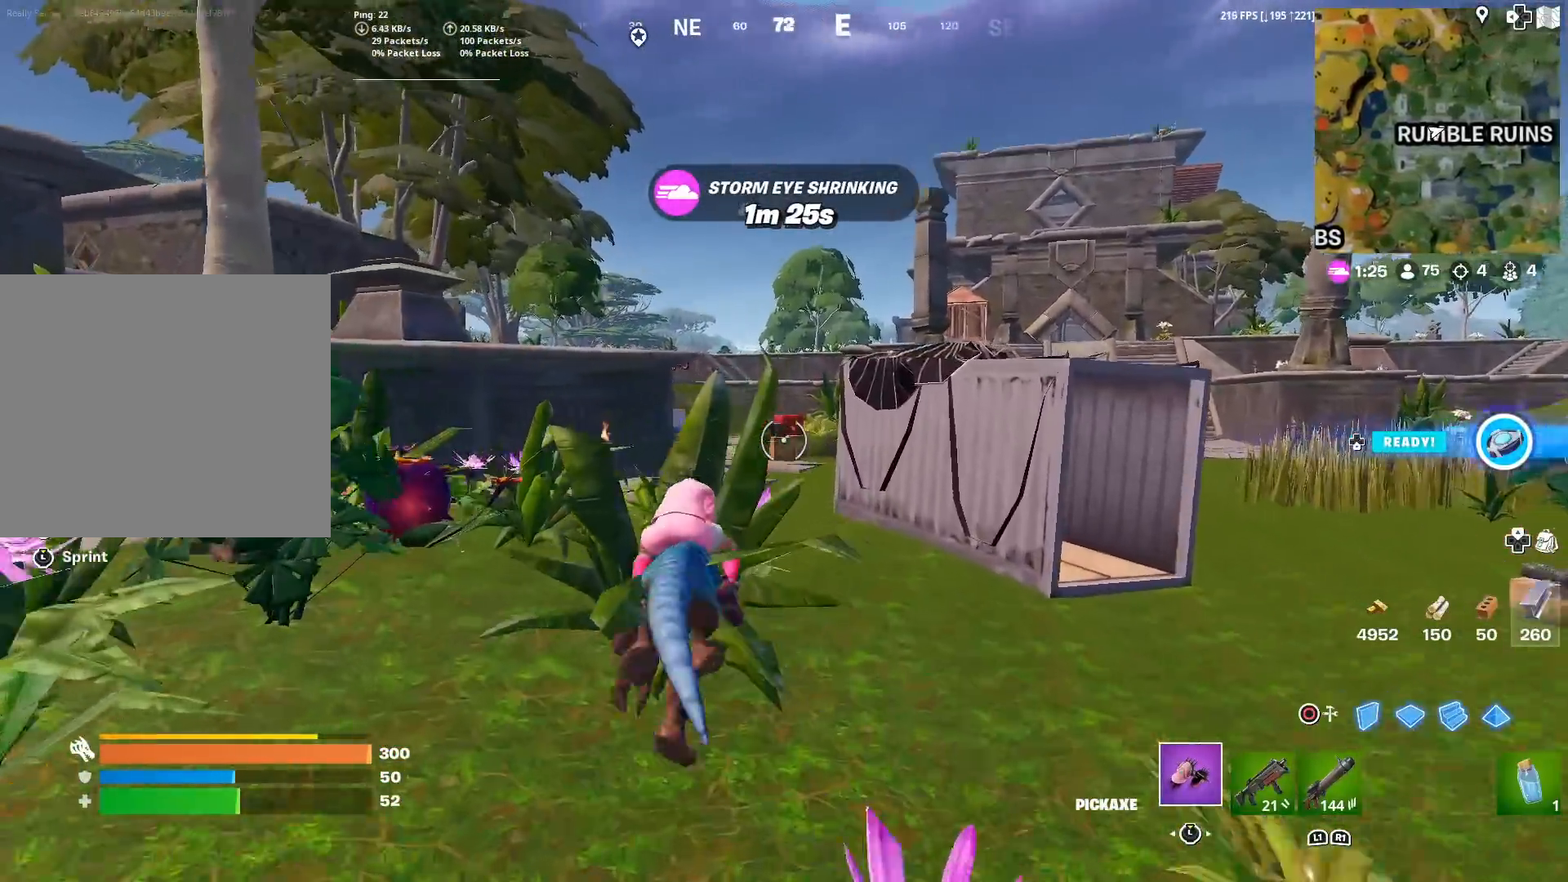
{"buttons": [], "left_stick": "up", "right_stick": "center", "events": []}
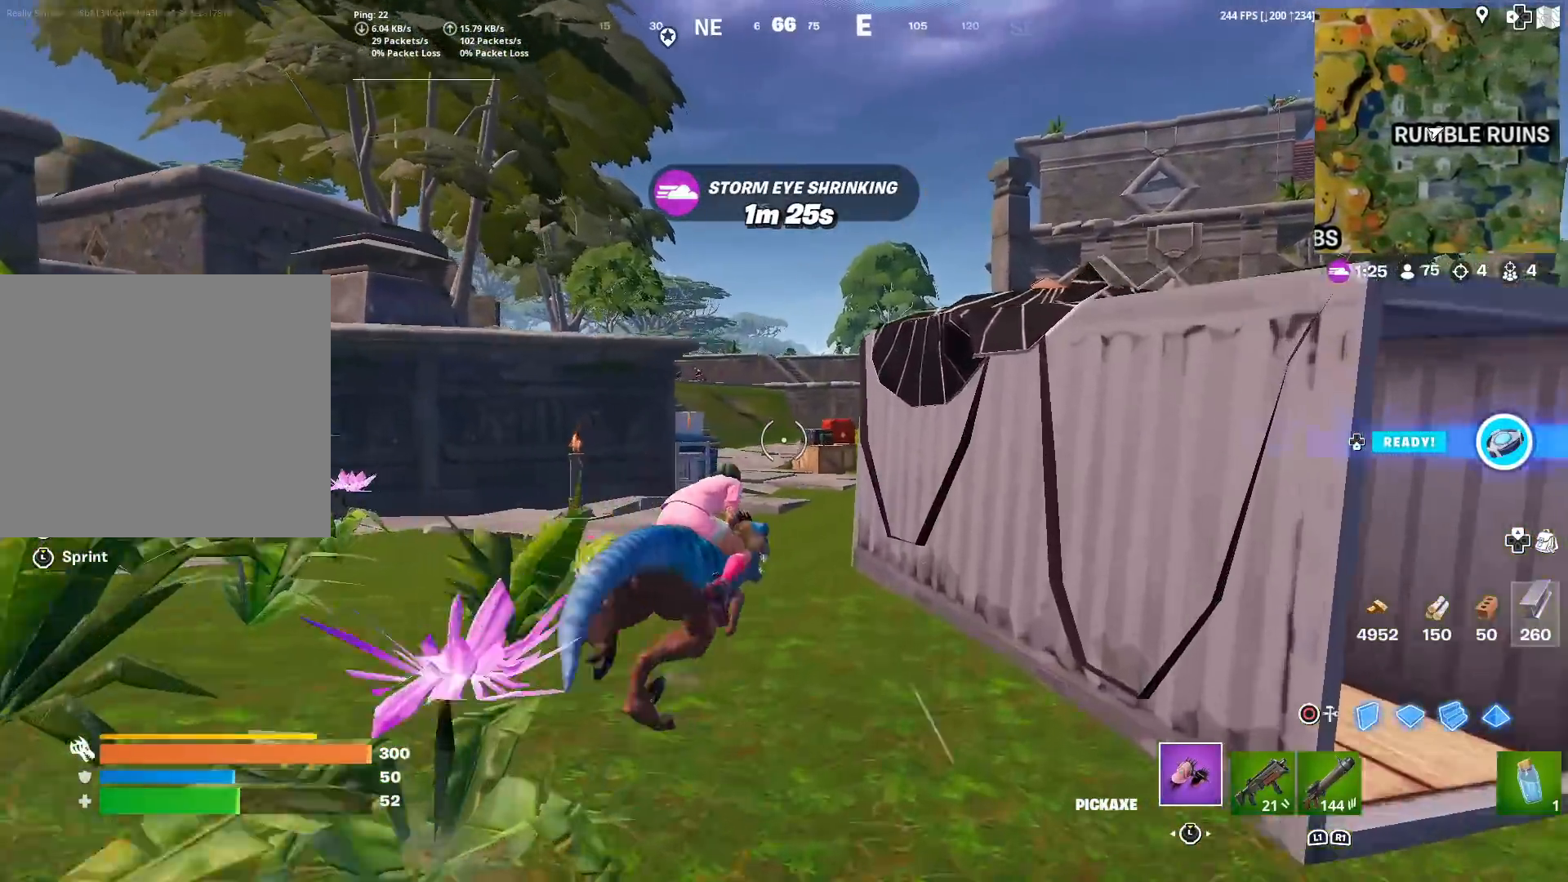
{"buttons": [], "left_stick": "up", "right_stick": "center", "events": []}
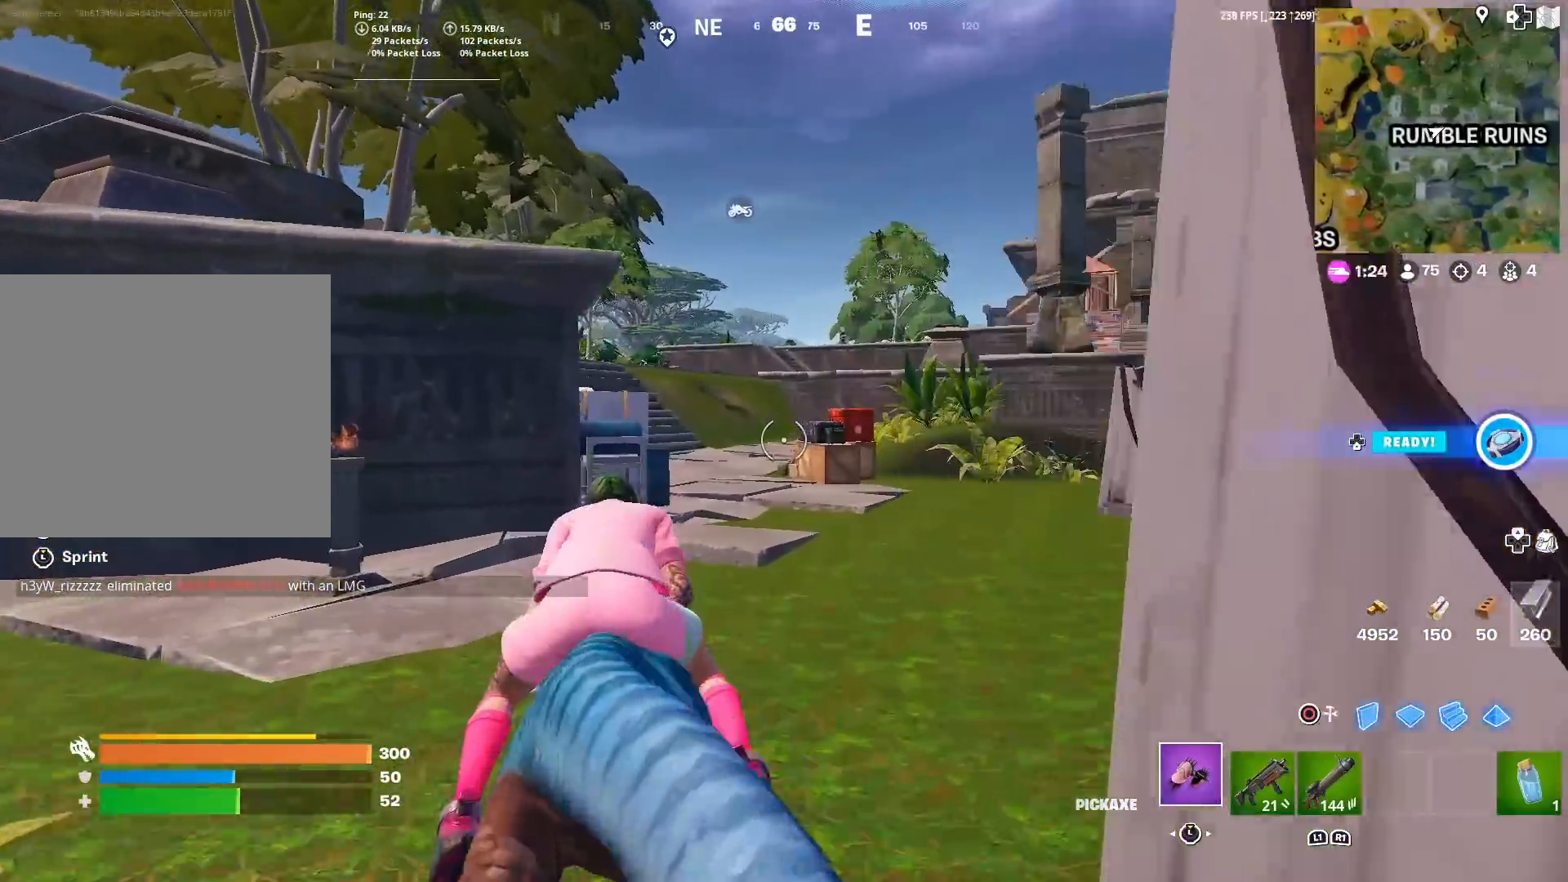
{"buttons": [], "left_stick": "up", "right_stick": "center", "events": []}
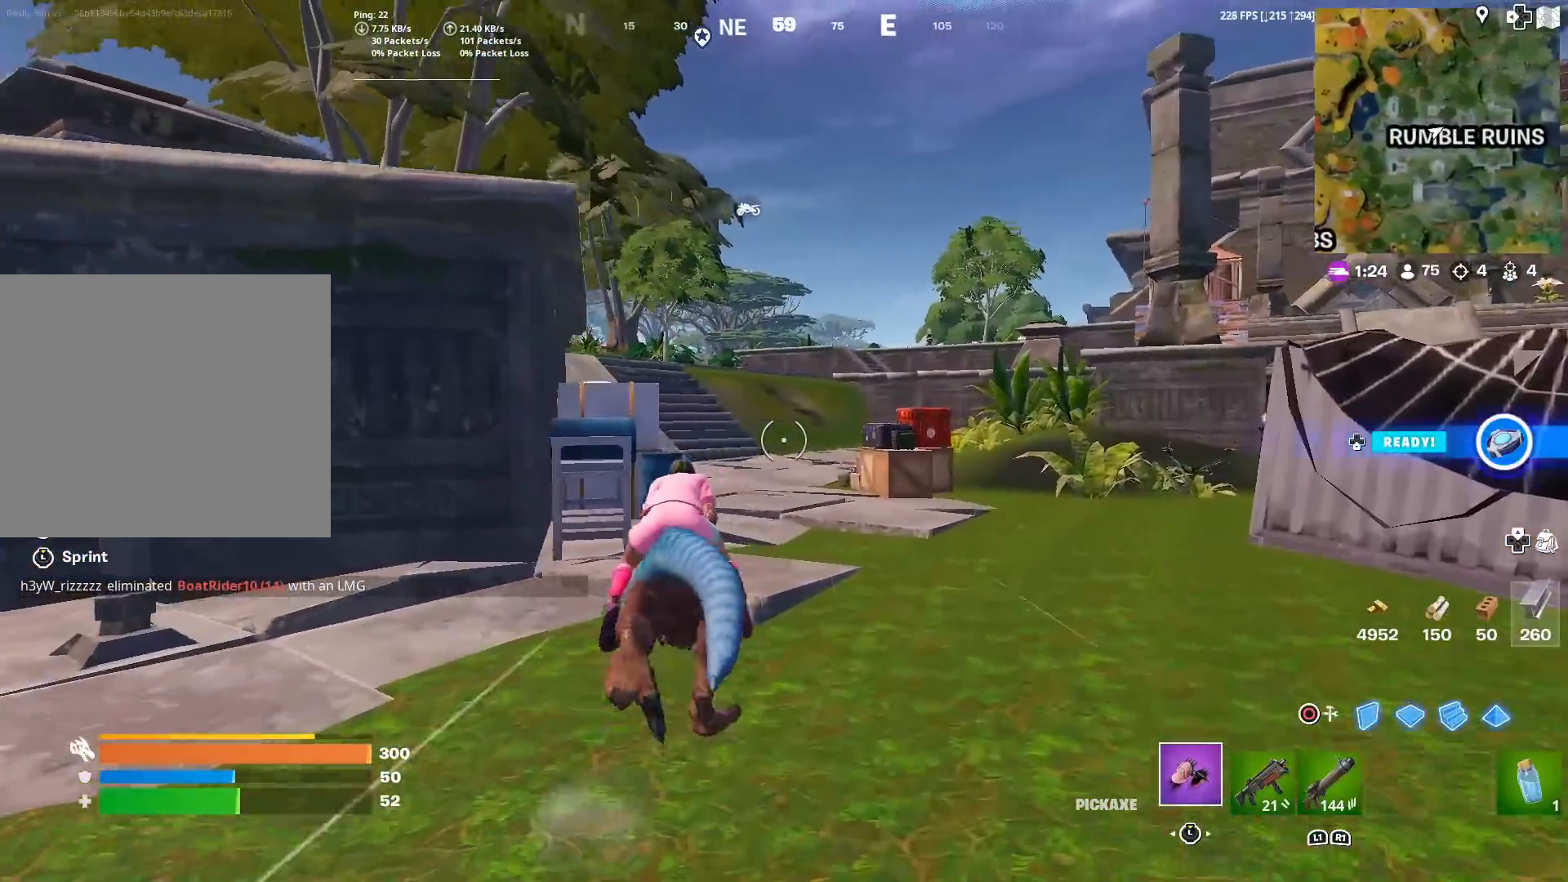
{"buttons": [], "left_stick": "up", "right_stick": "center", "events": []}
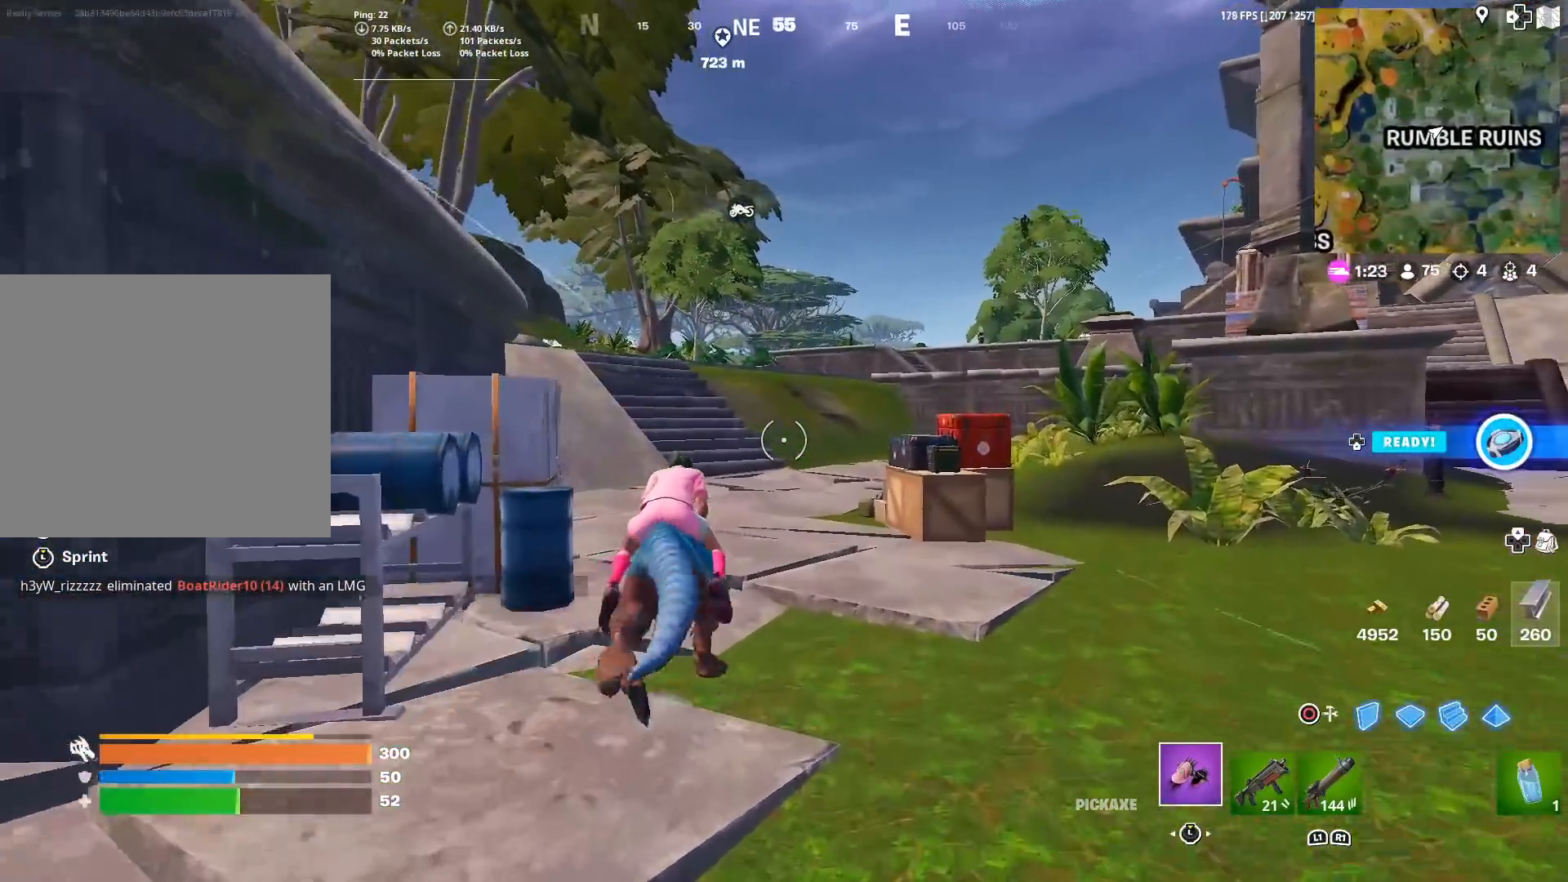
{"buttons": [], "left_stick": "up", "right_stick": "center", "events": []}
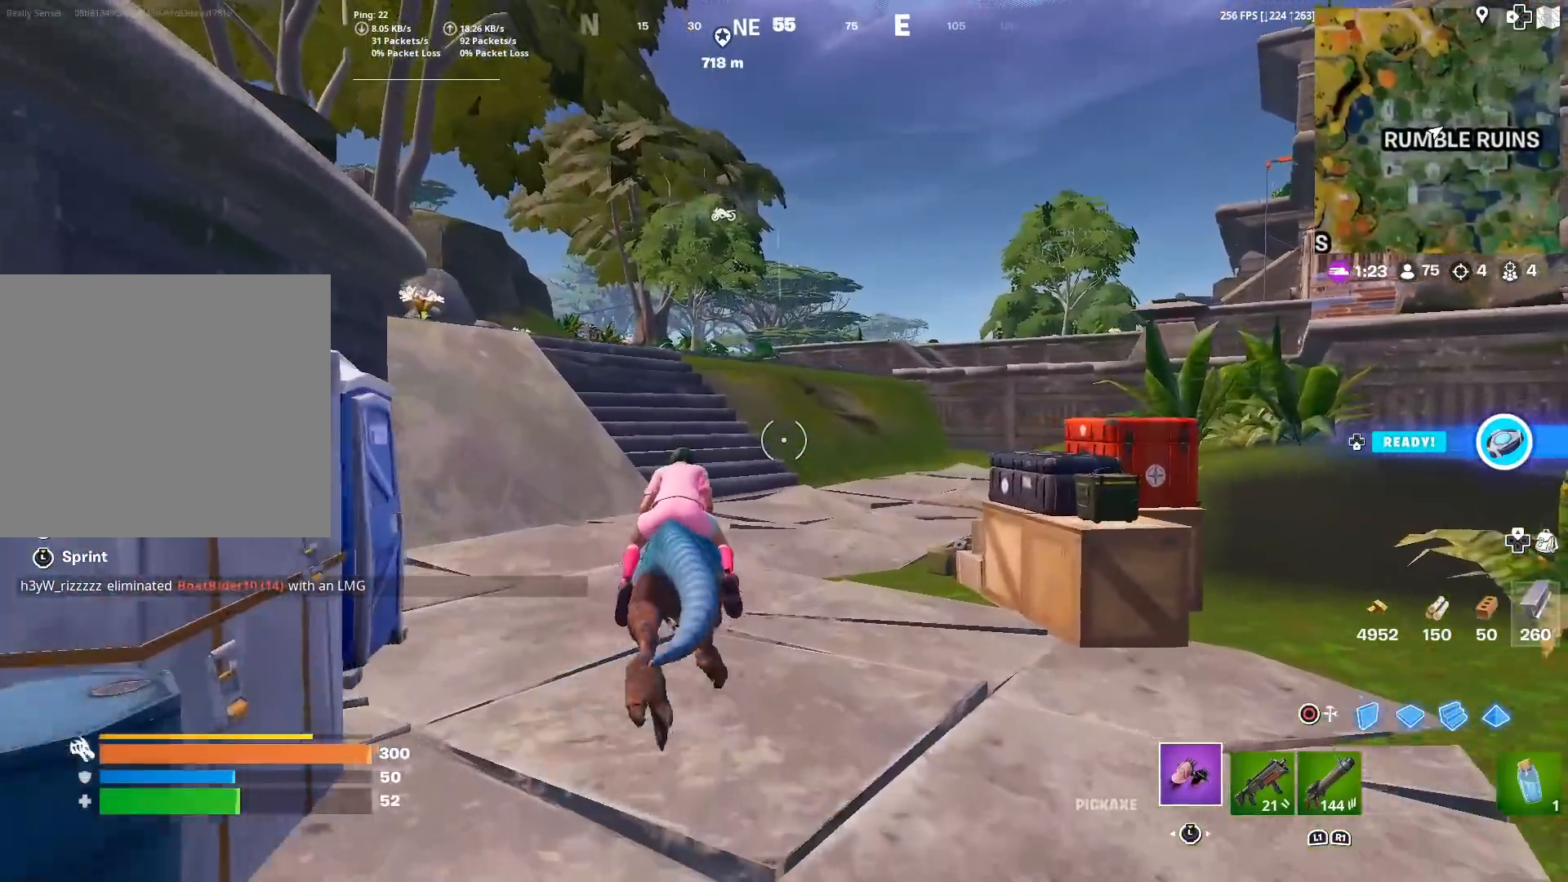
{"buttons": [], "left_stick": "up", "right_stick": "center", "events": [[183, "R1", "down"], [267, "R1", "up"], [400, "R1", "down"], [450, "R1", "up"]]}
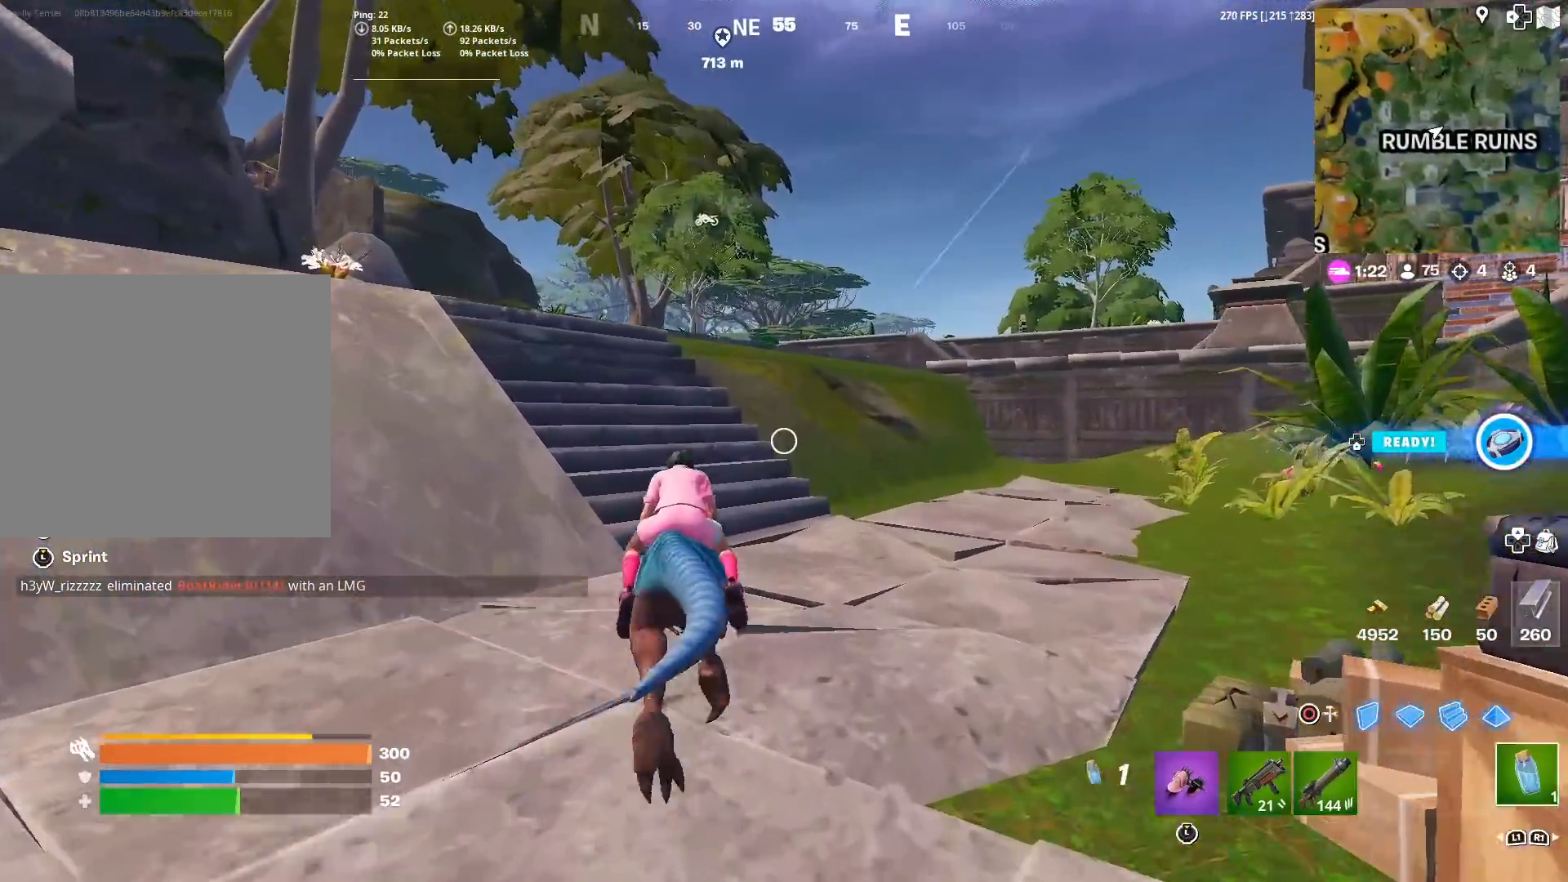
{"buttons": [], "left_stick": "up", "right_stick": "left", "events": [[184, "L1", "down"], [301, "L1", "up"], [467, "right_stick", "left"]]}
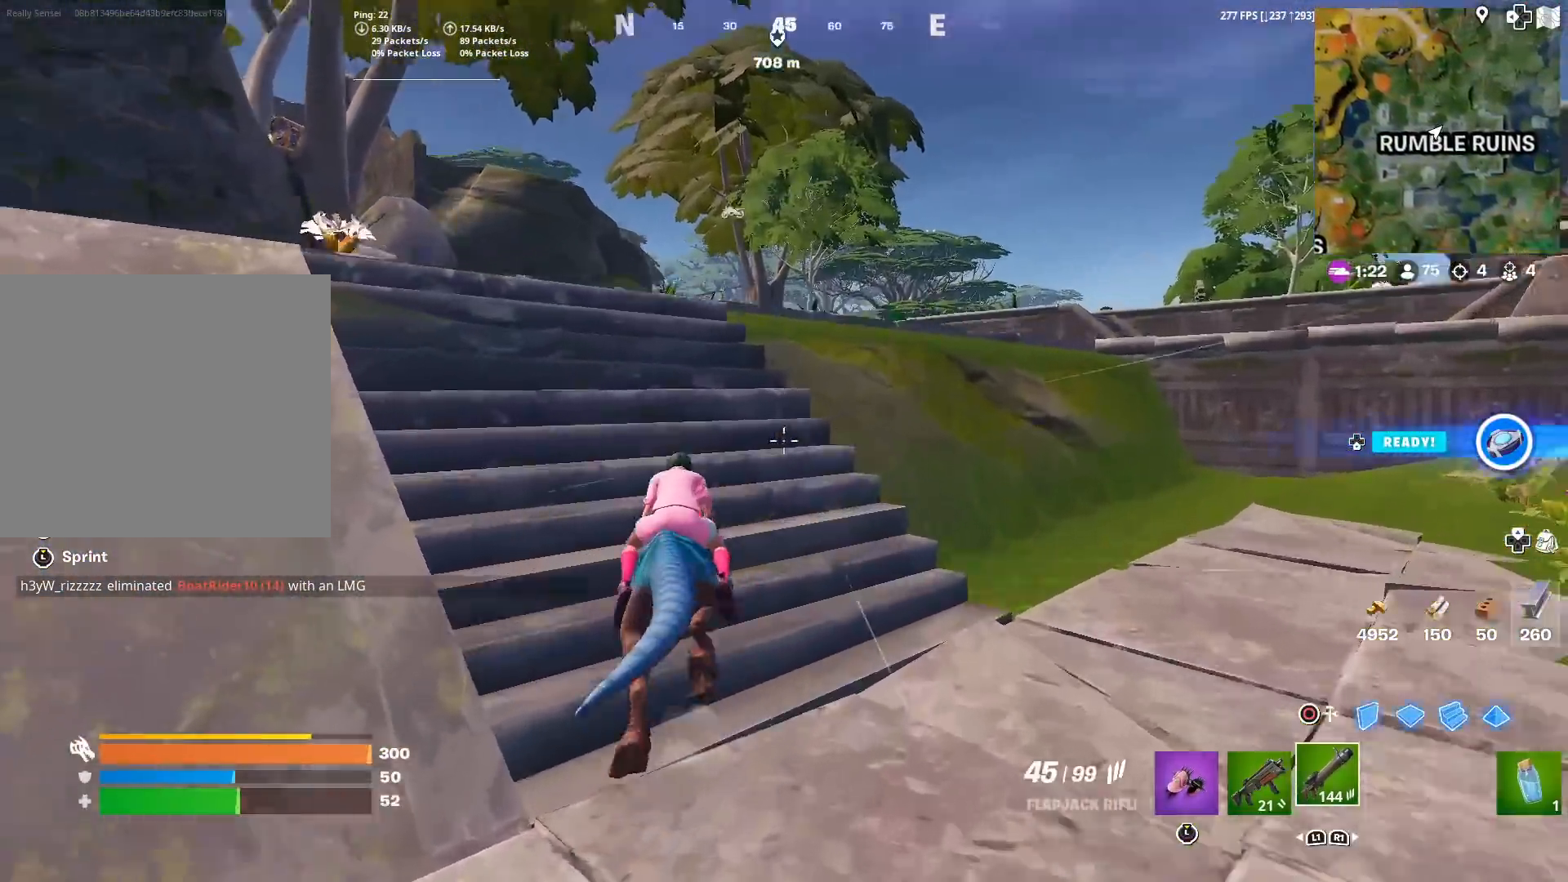
{"buttons": [], "left_stick": "up", "right_stick": "center", "events": [[67, "right_stick", "center"]]}
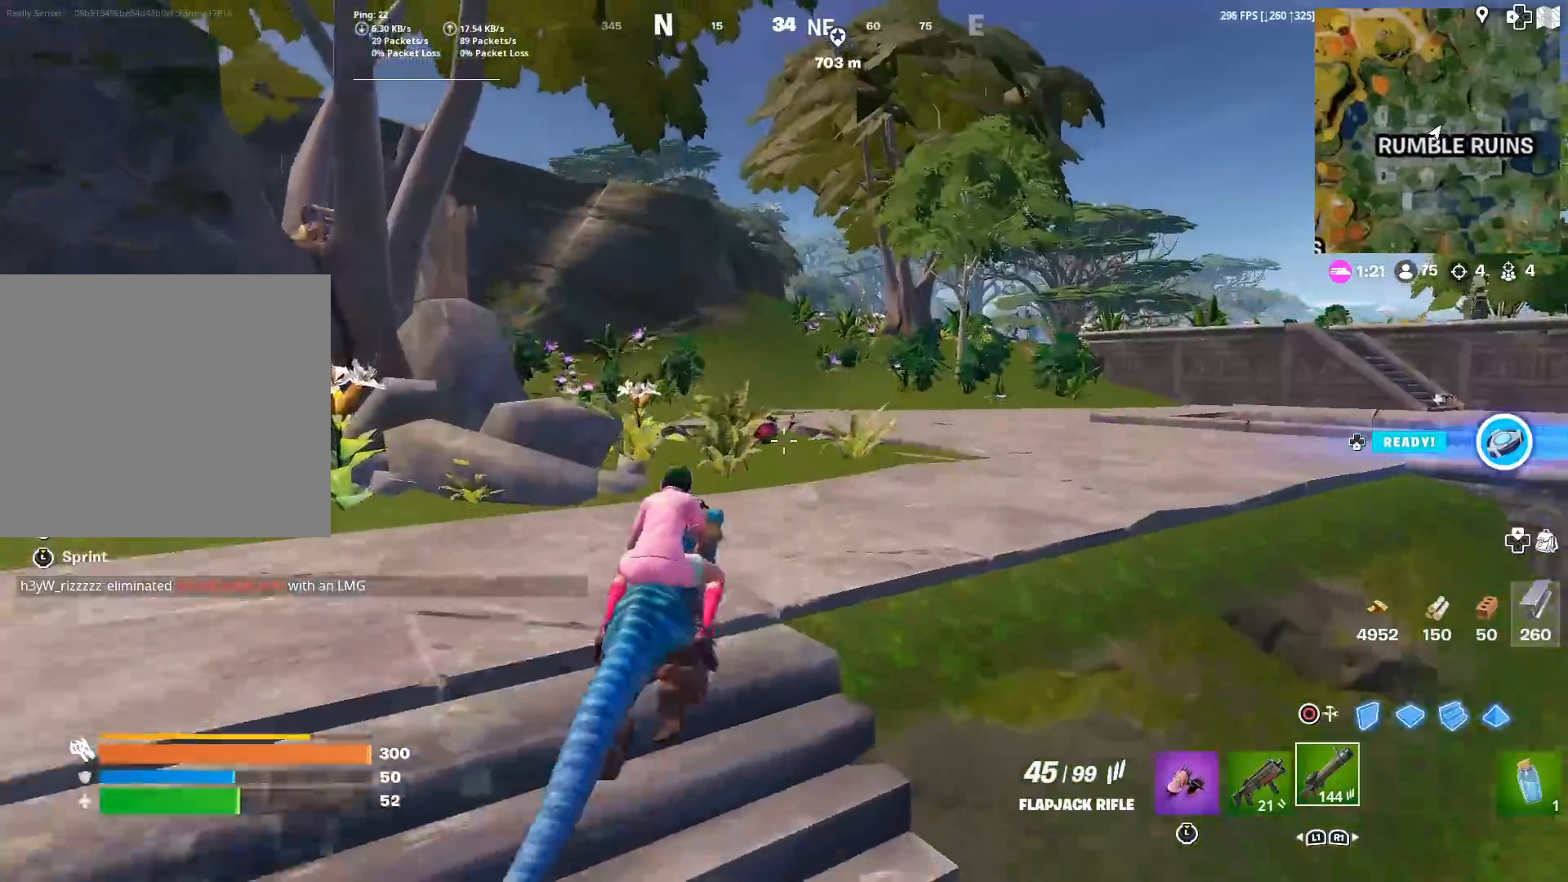
{"buttons": [], "left_stick": "up", "right_stick": "center", "events": []}
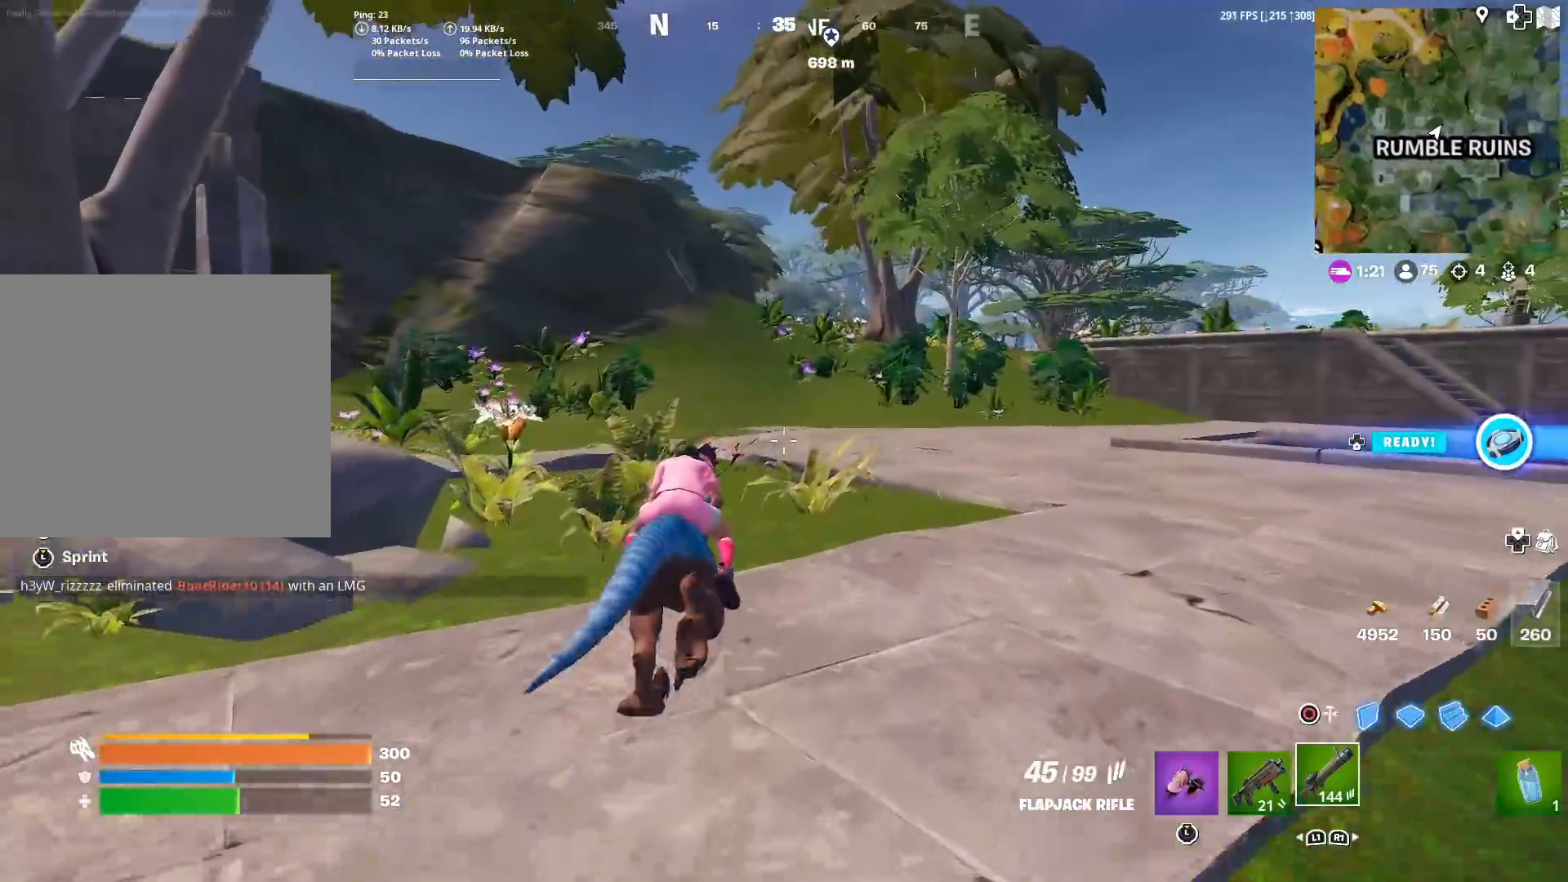
{"buttons": [], "left_stick": "up", "right_stick": "center", "events": []}
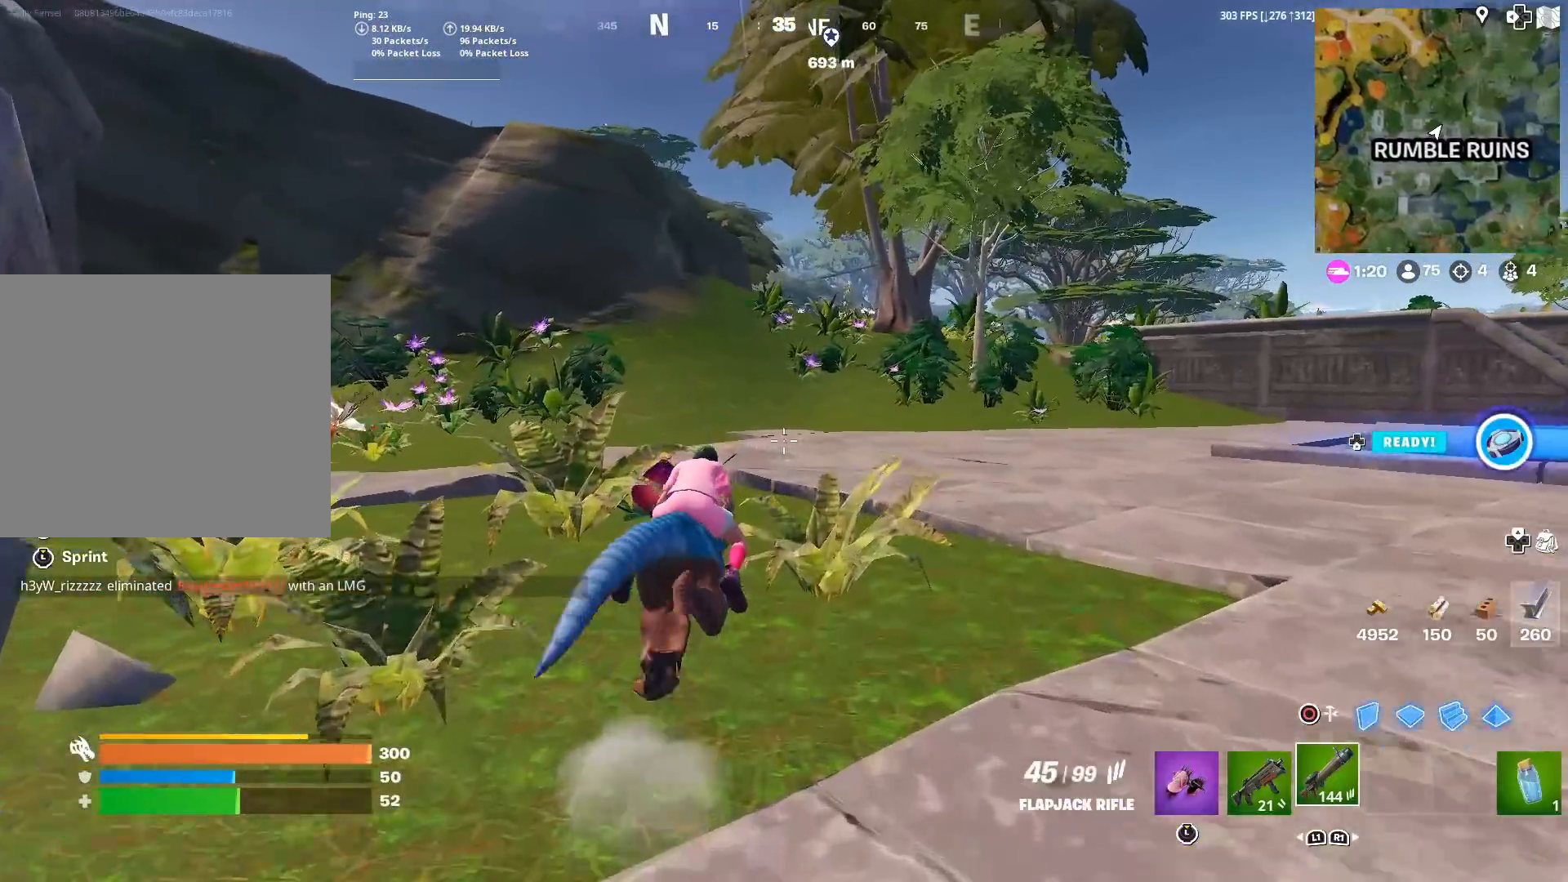
{"buttons": [], "left_stick": "up", "right_stick": "center", "events": []}
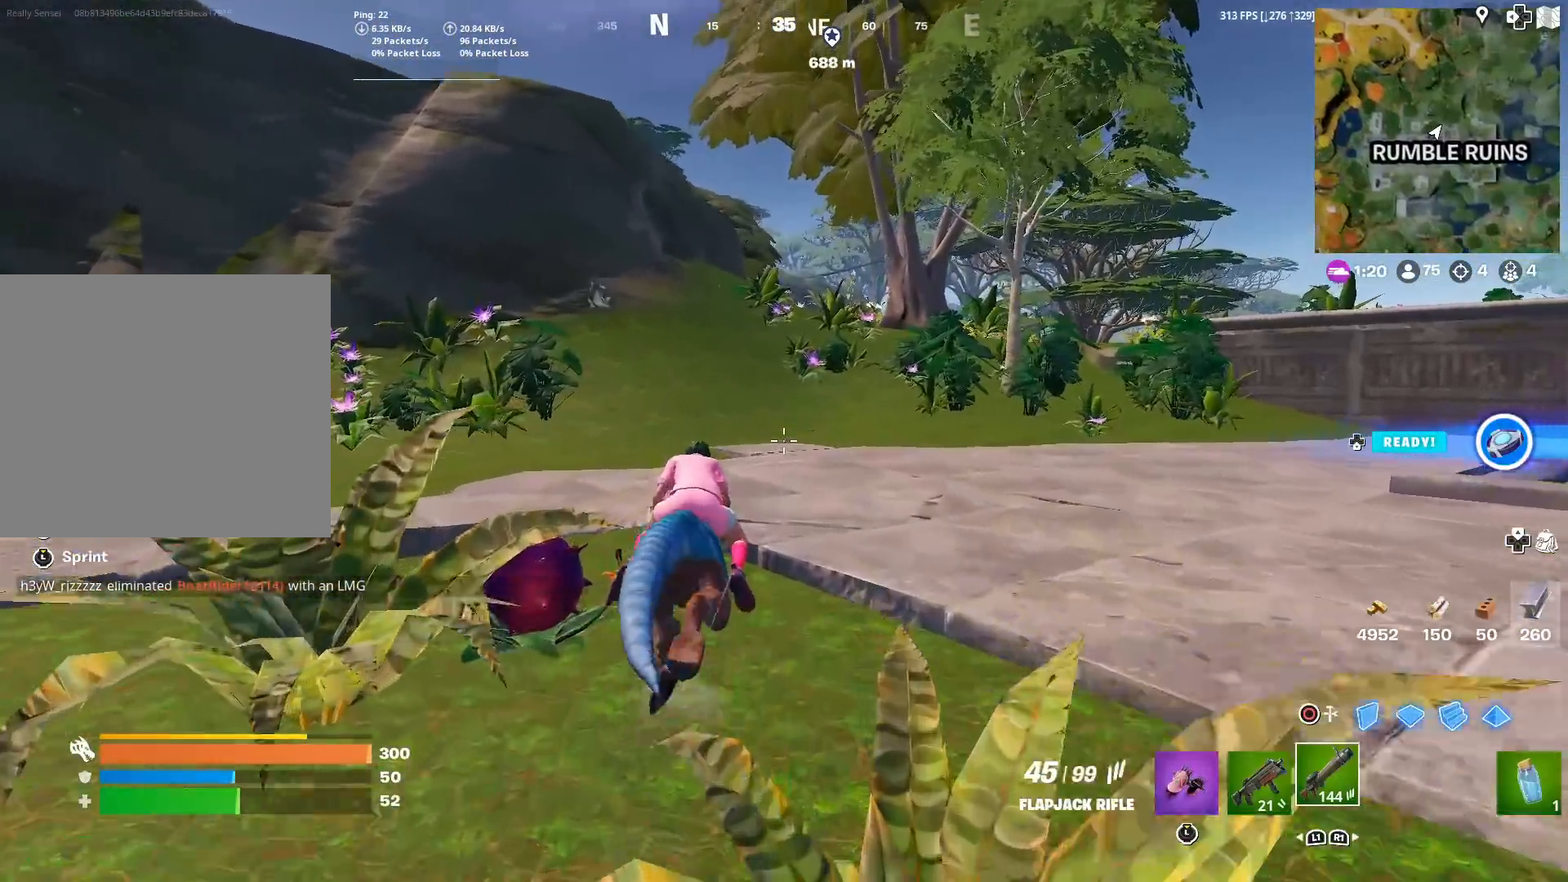
{"buttons": [], "left_stick": "up", "right_stick": "center", "events": []}
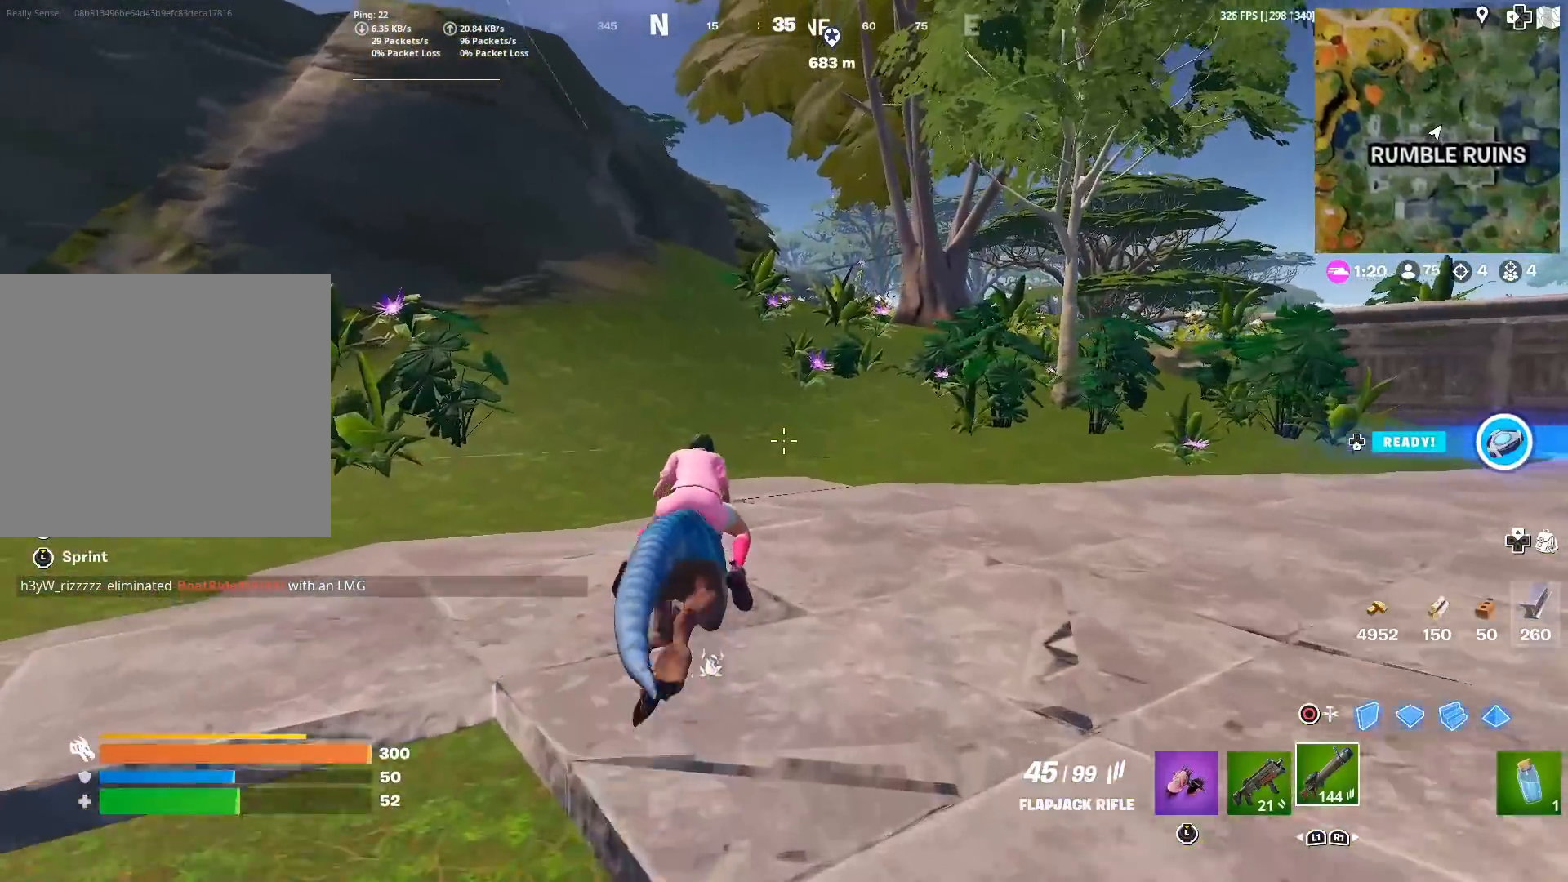
{"buttons": [], "left_stick": "up", "right_stick": "center", "events": []}
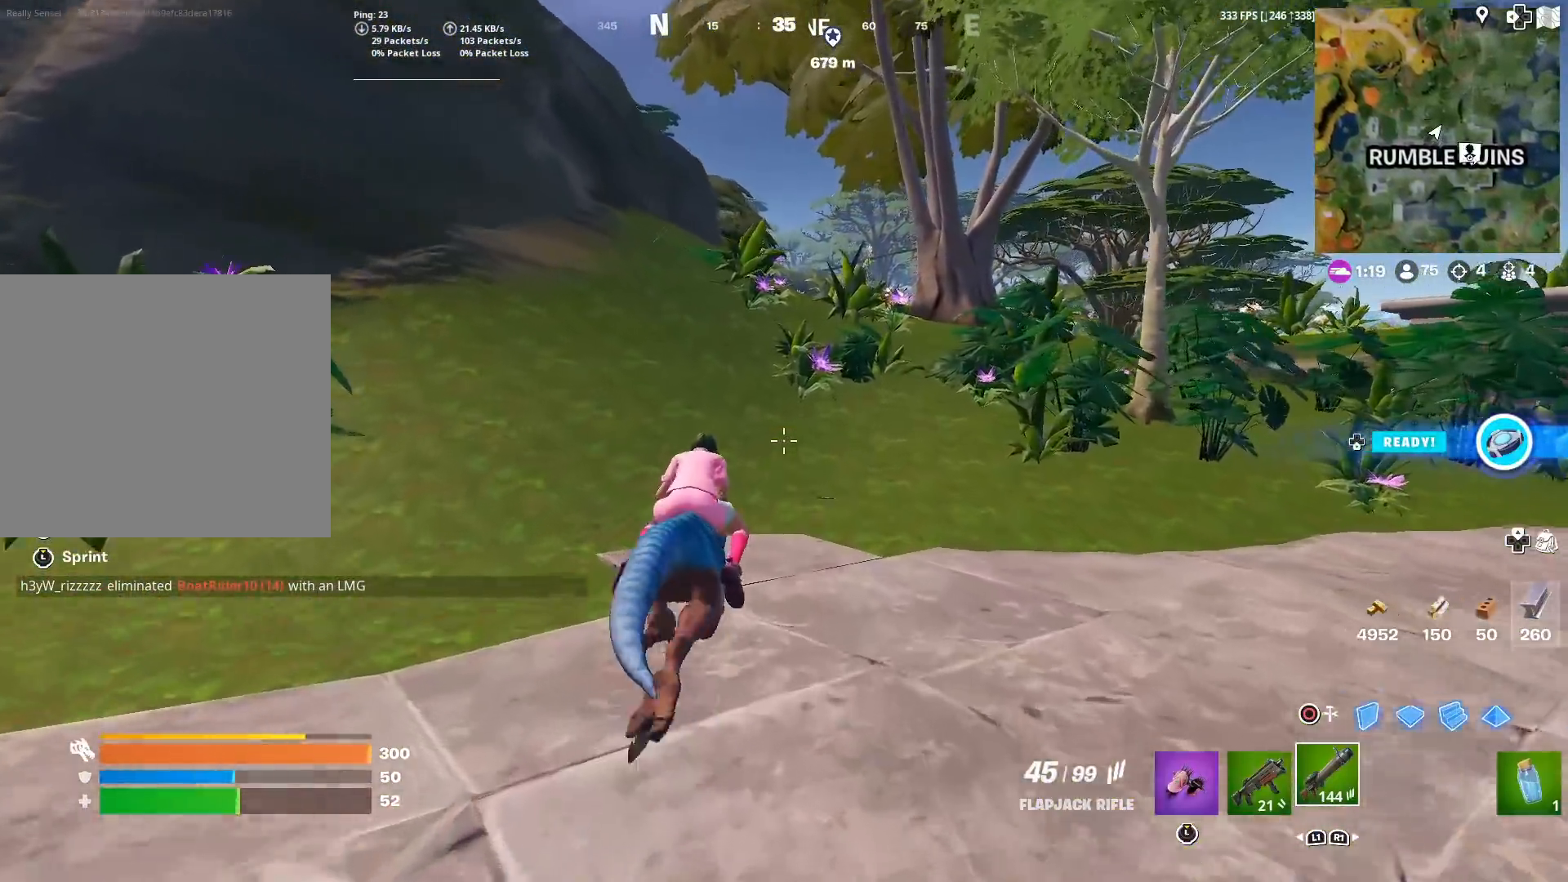
{"buttons": [], "left_stick": "up", "right_stick": "center", "events": []}
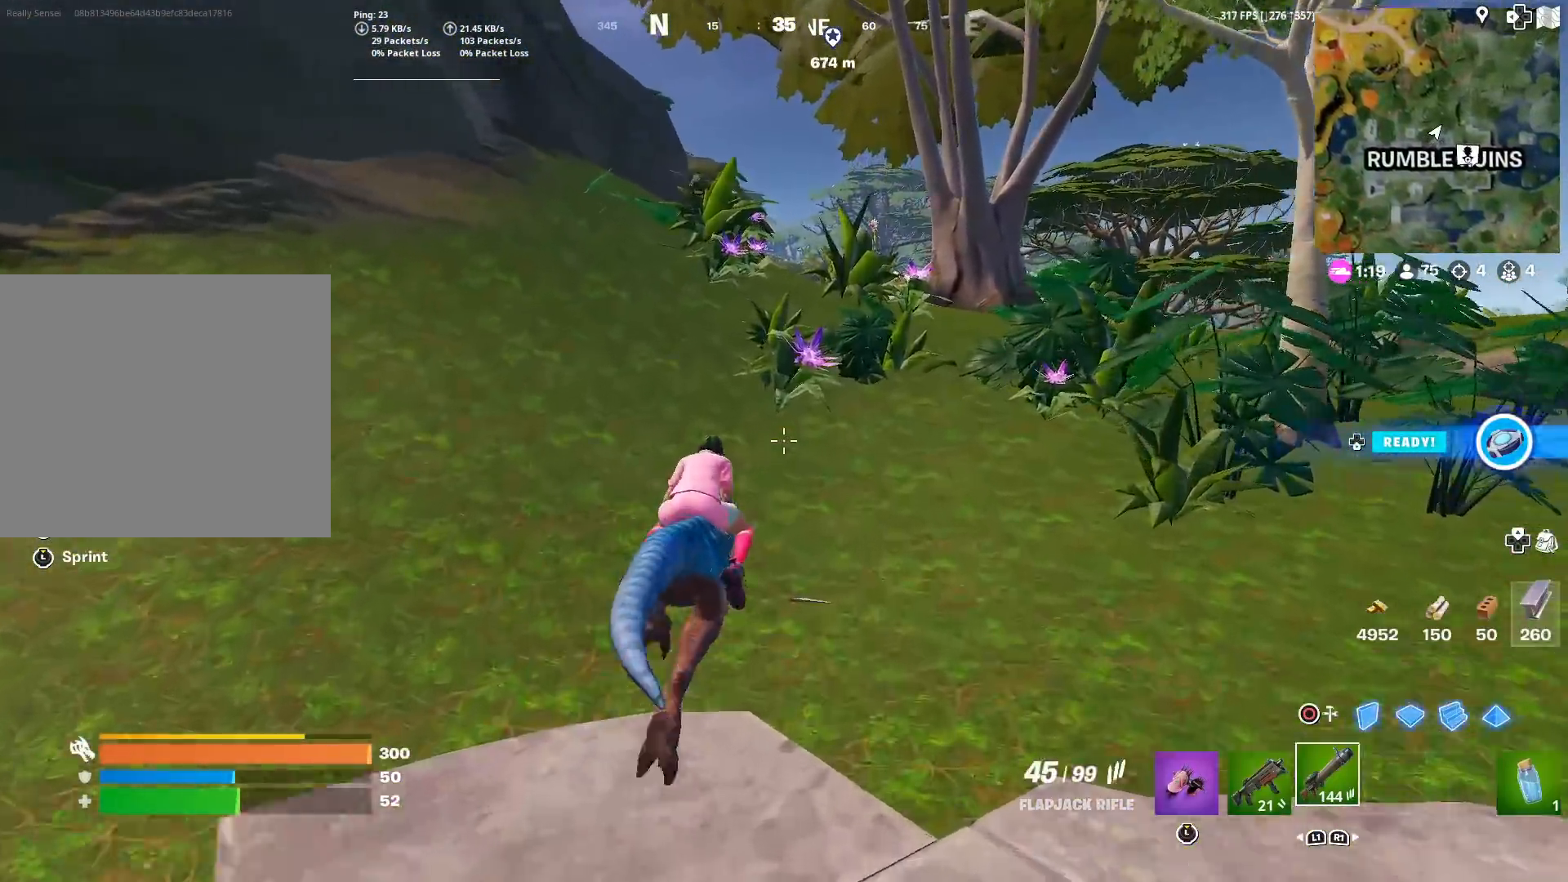
{"buttons": [], "left_stick": "up", "right_stick": "center", "events": []}
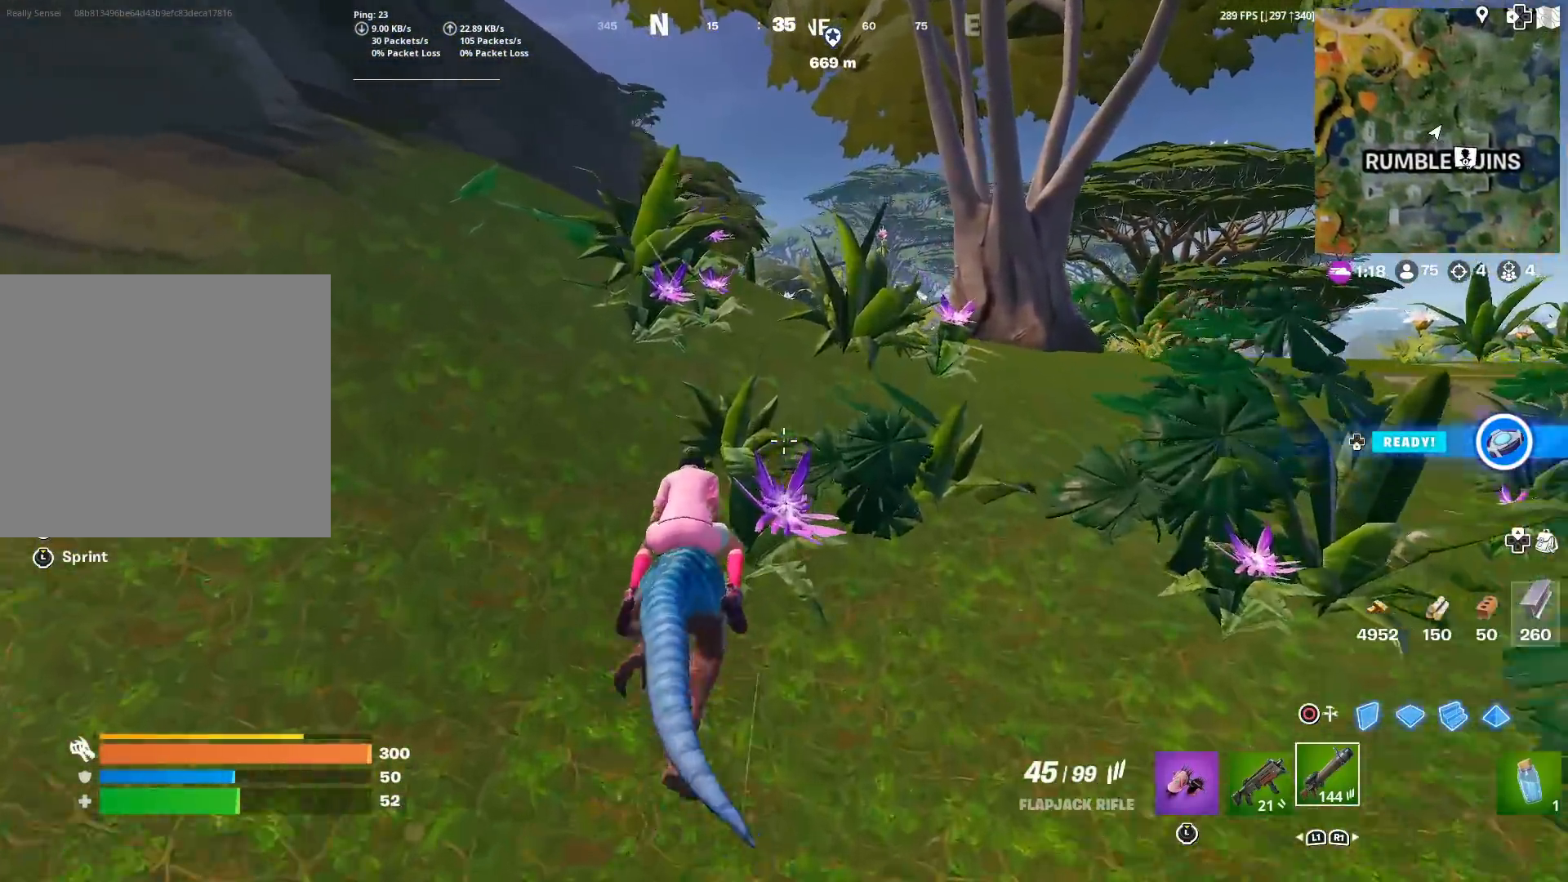
{"buttons": [], "left_stick": "up", "right_stick": "center", "events": []}
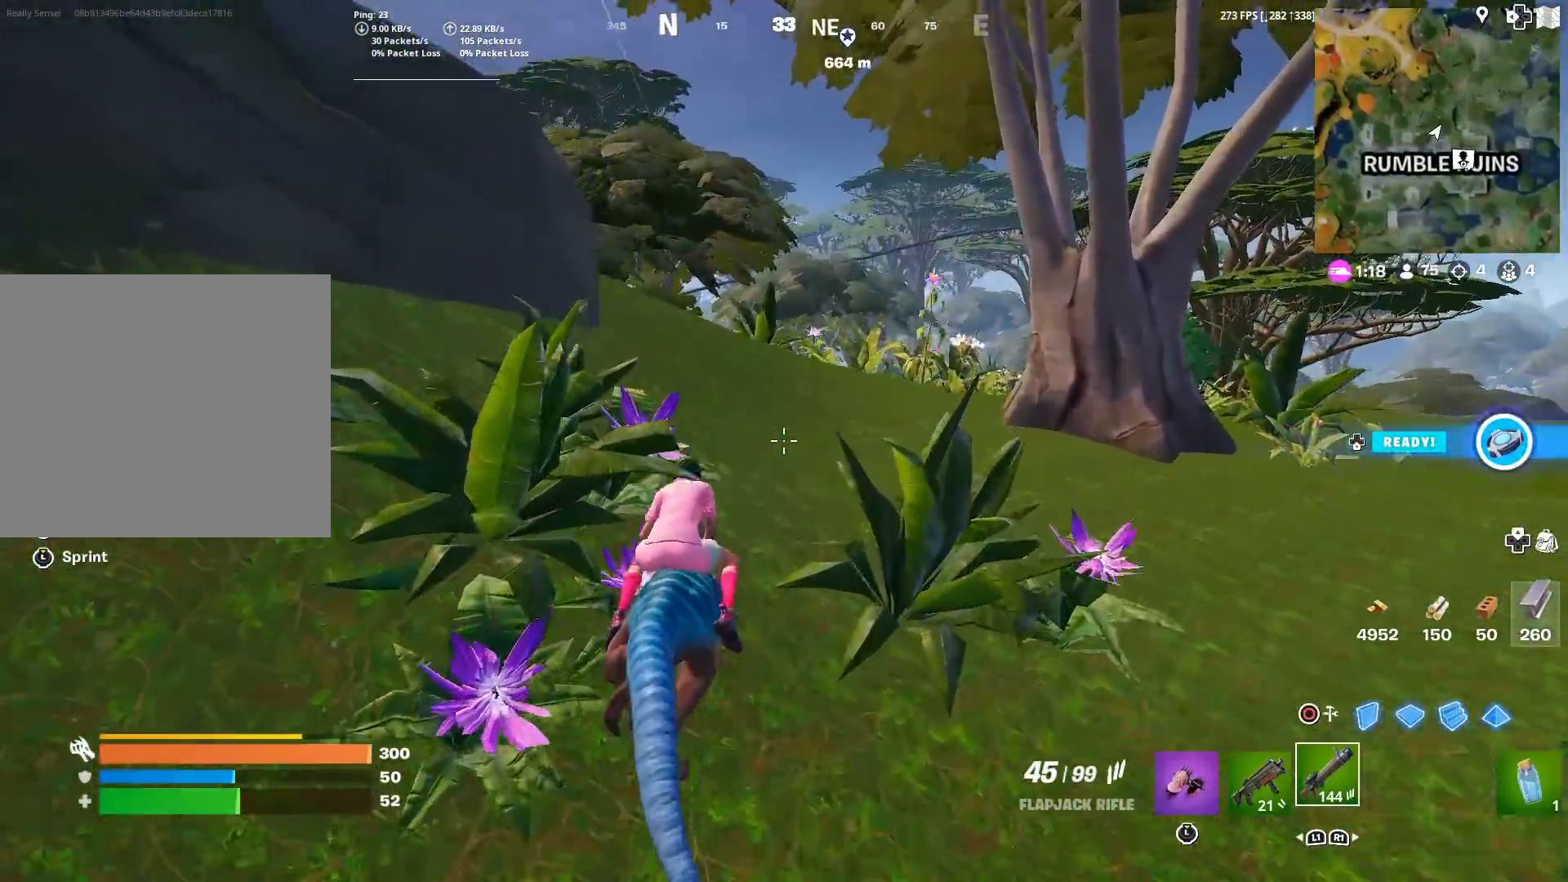
{"buttons": [], "left_stick": "up", "right_stick": "center", "events": [[250, "right_stick", "down"], [333, "right_stick", "center"]]}
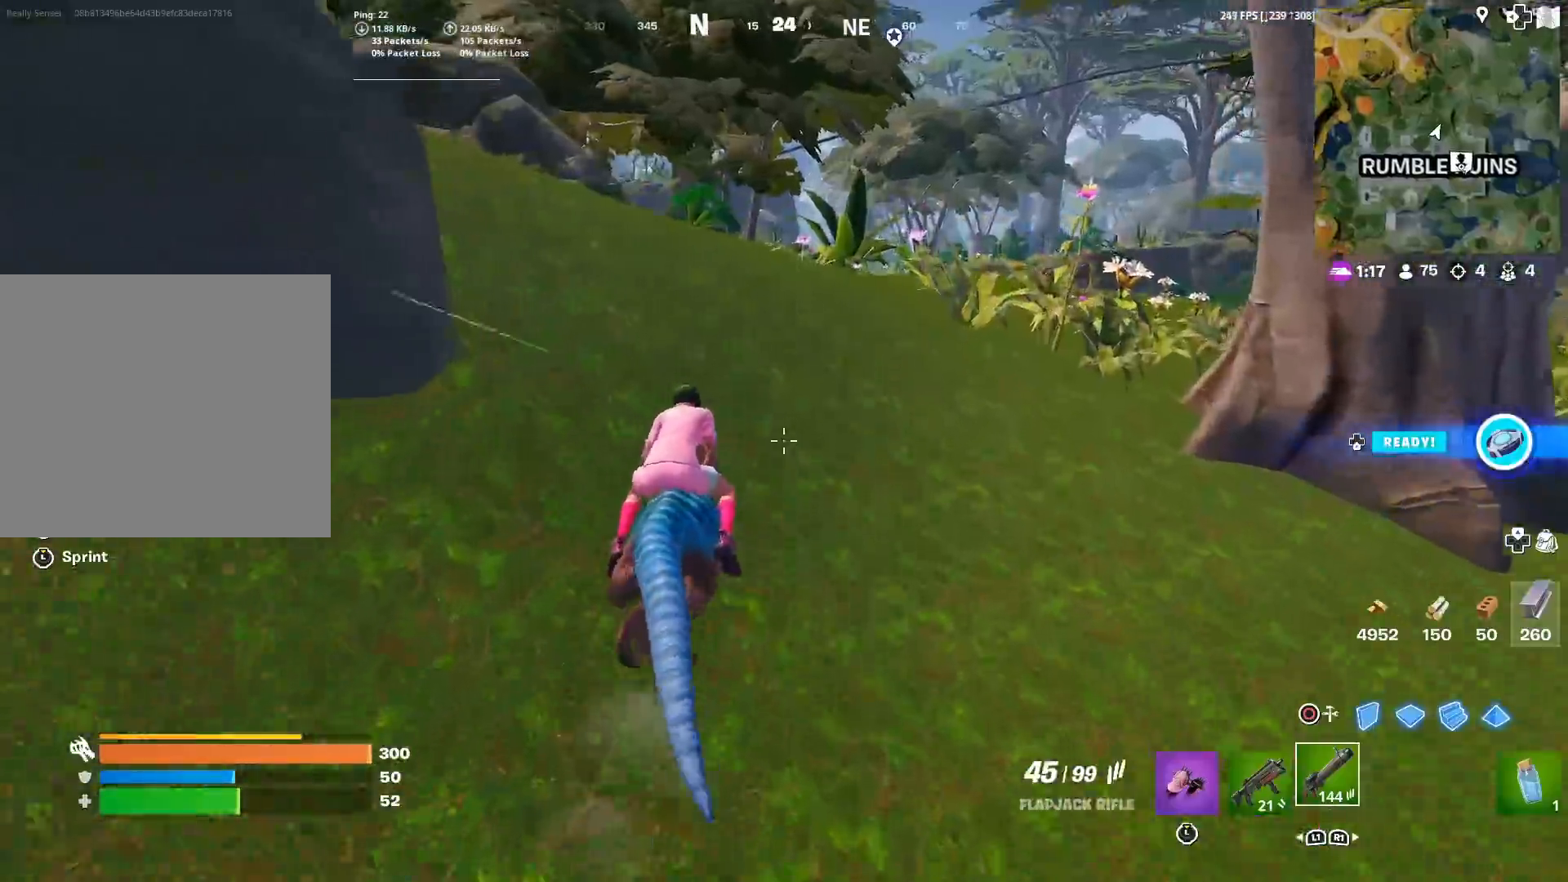
{"buttons": [], "left_stick": "up", "right_stick": "center", "events": []}
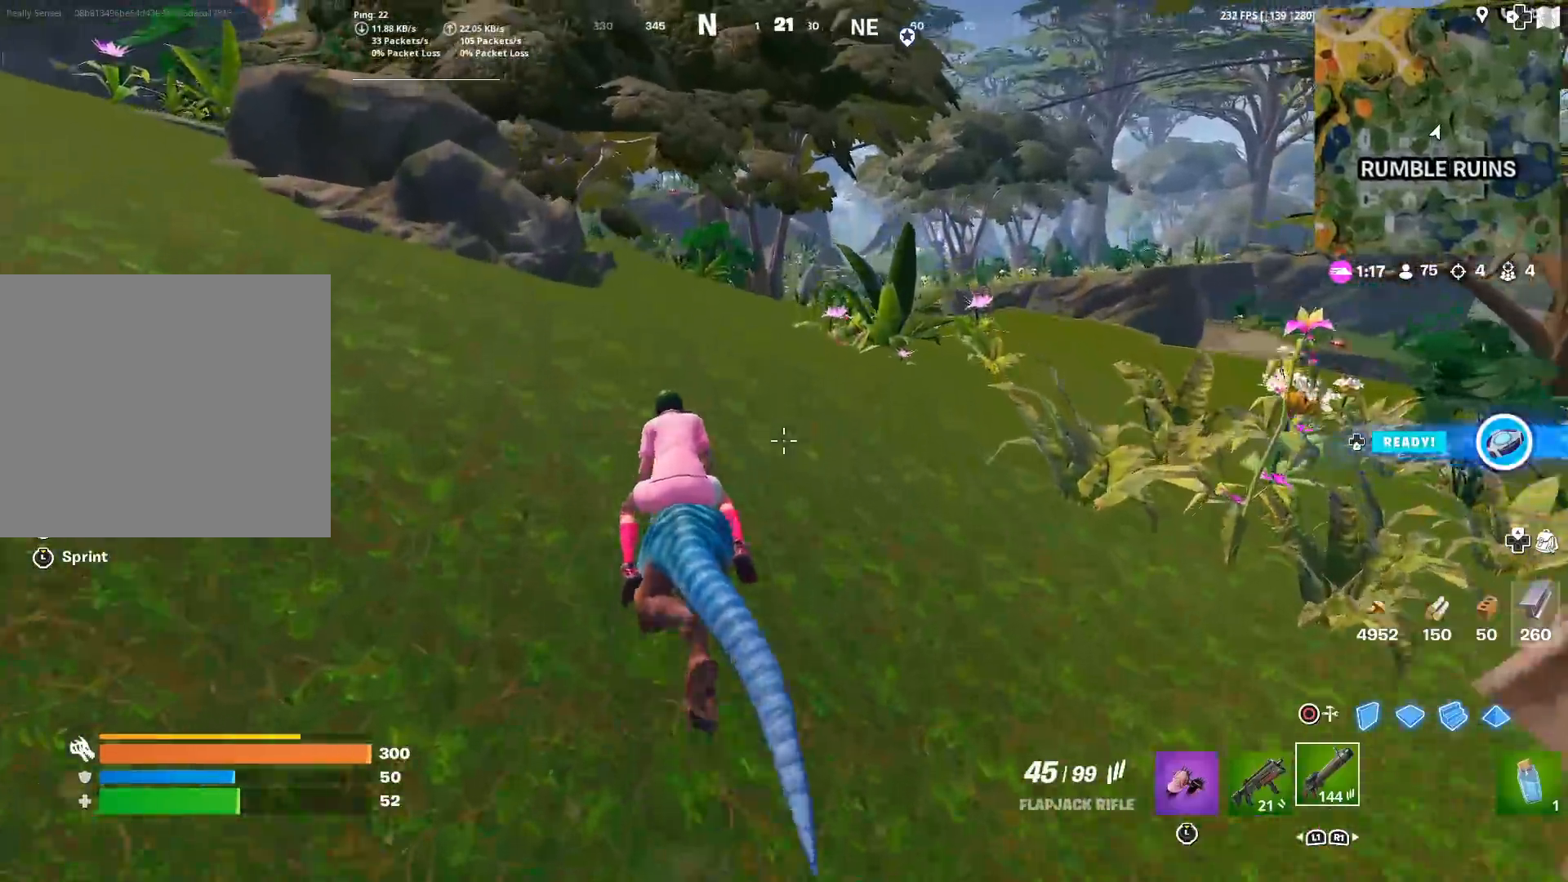
{"buttons": [], "left_stick": "up", "right_stick": "center", "events": []}
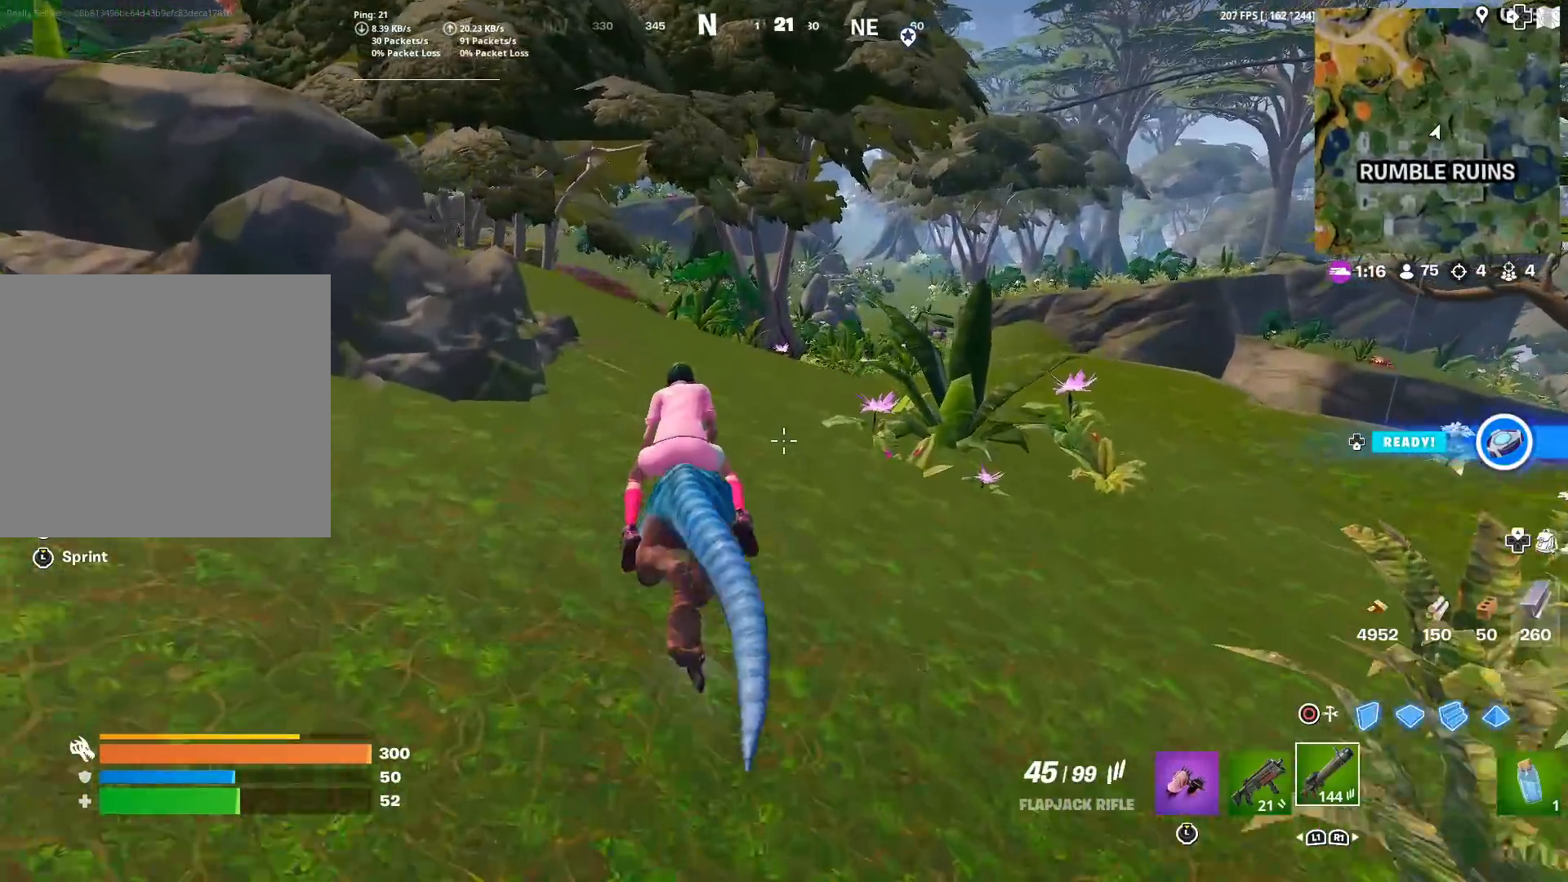
{"buttons": [], "left_stick": "up", "right_stick": "center", "events": []}
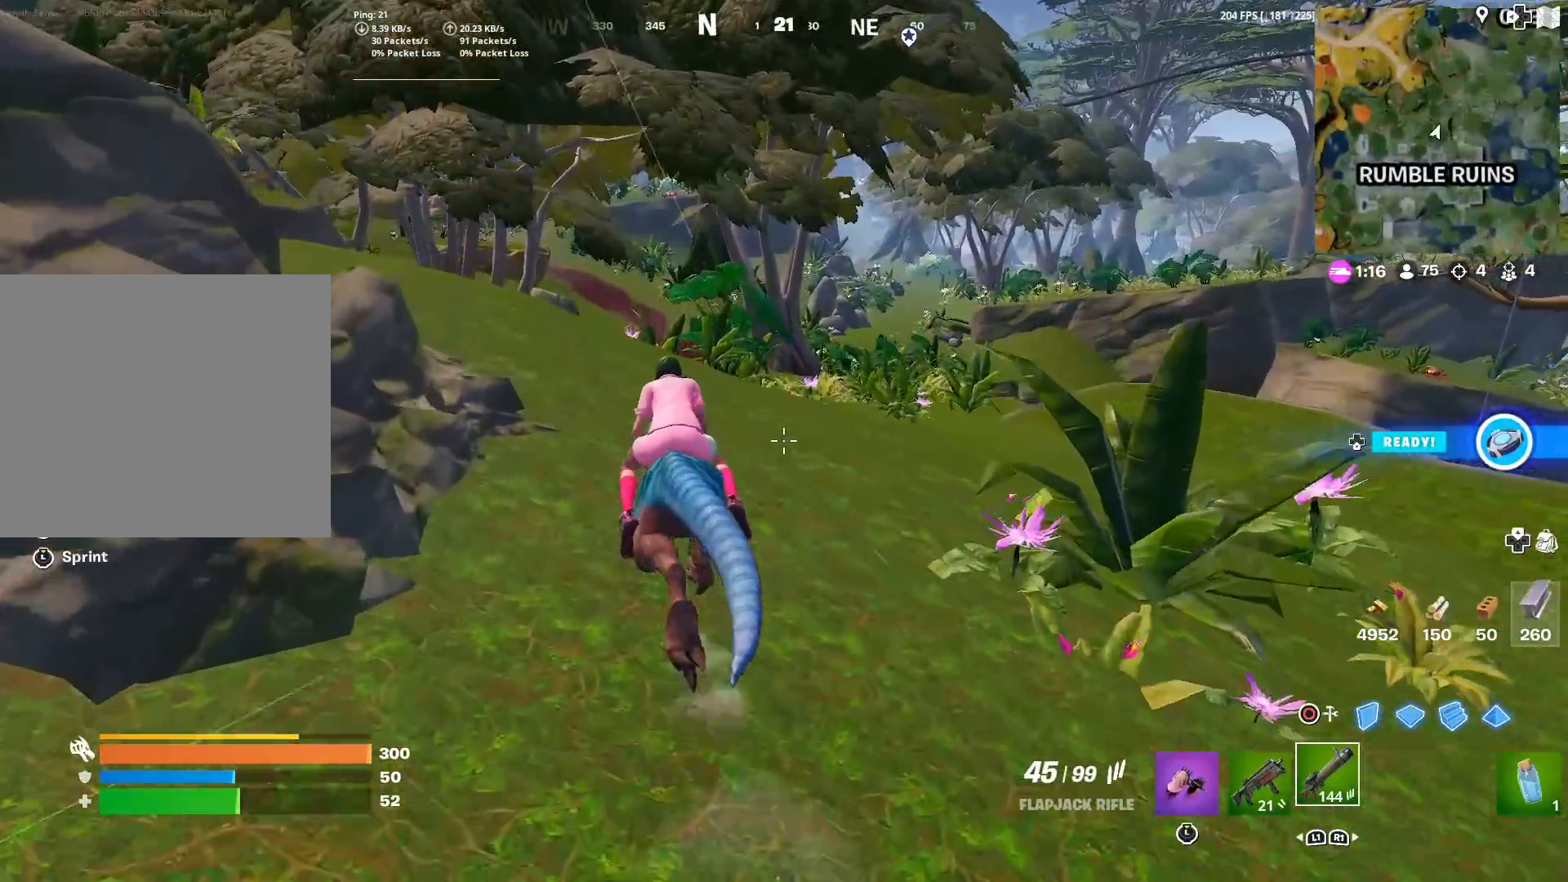
{"buttons": [], "left_stick": "up", "right_stick": "center", "events": []}
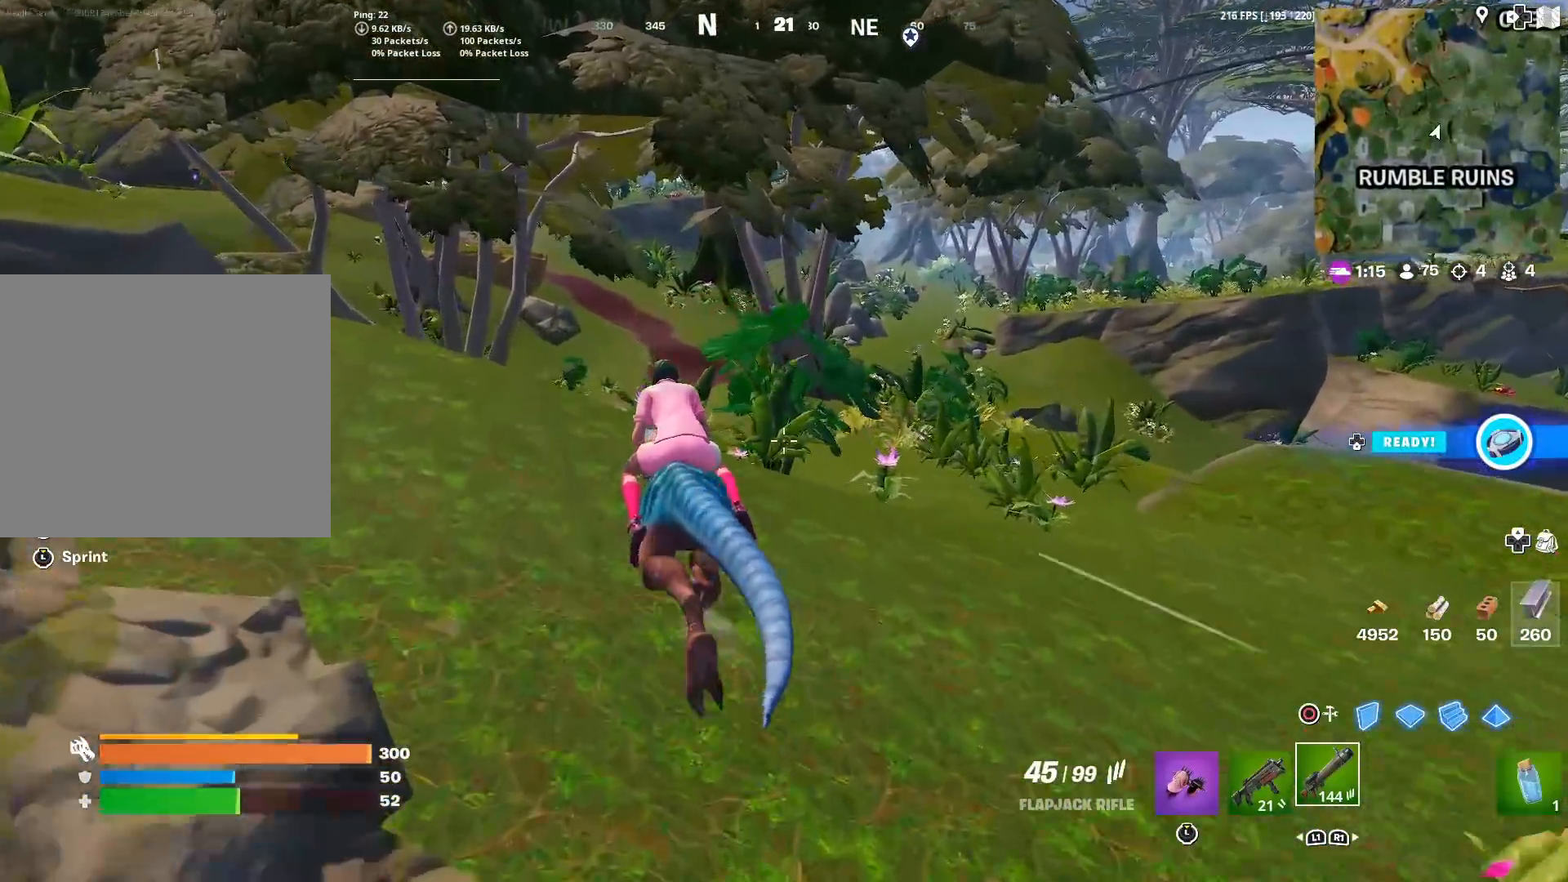
{"buttons": [], "left_stick": "up", "right_stick": "center", "events": []}
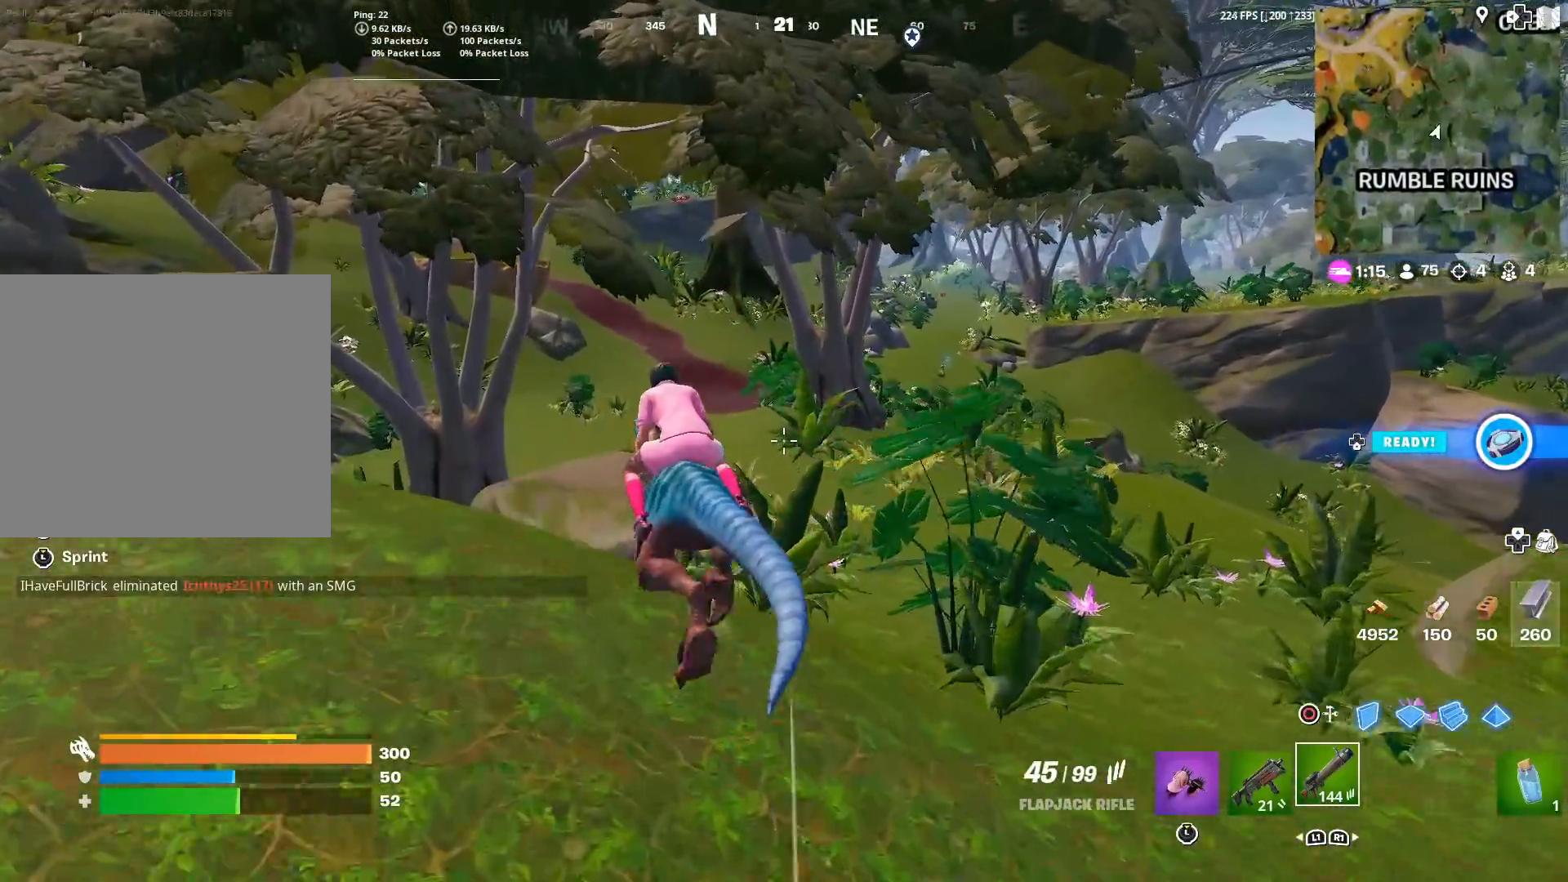
{"buttons": [], "left_stick": "up", "right_stick": "center", "events": [[267, "right_stick", "left"], [350, "right_stick", "center"]]}
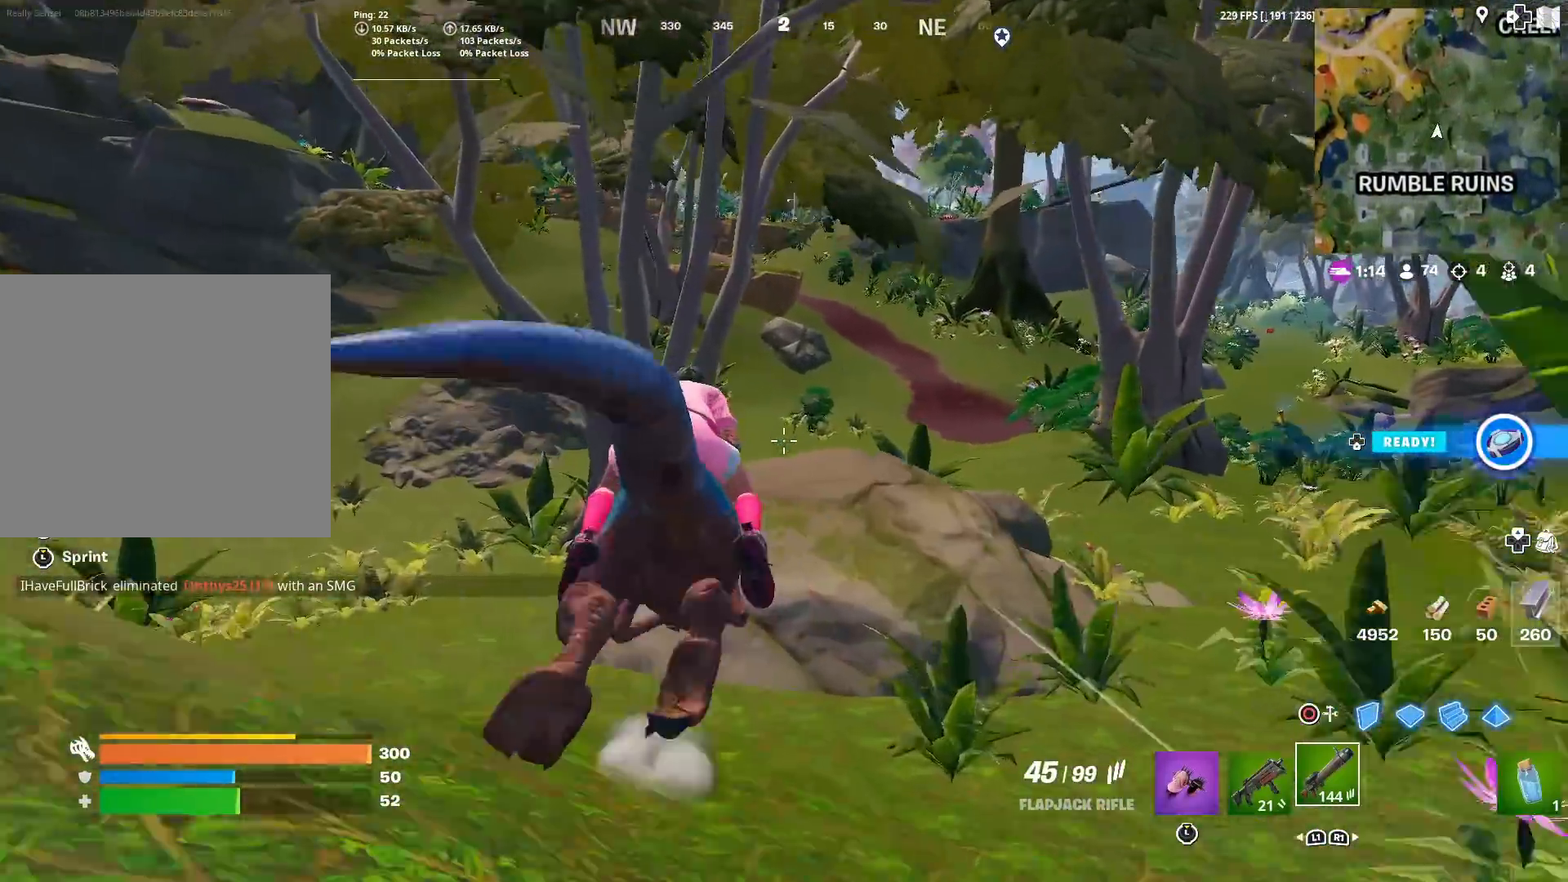
{"buttons": [], "left_stick": "up-left", "right_stick": "center", "events": [[217, "left_stick", "up-left"]]}
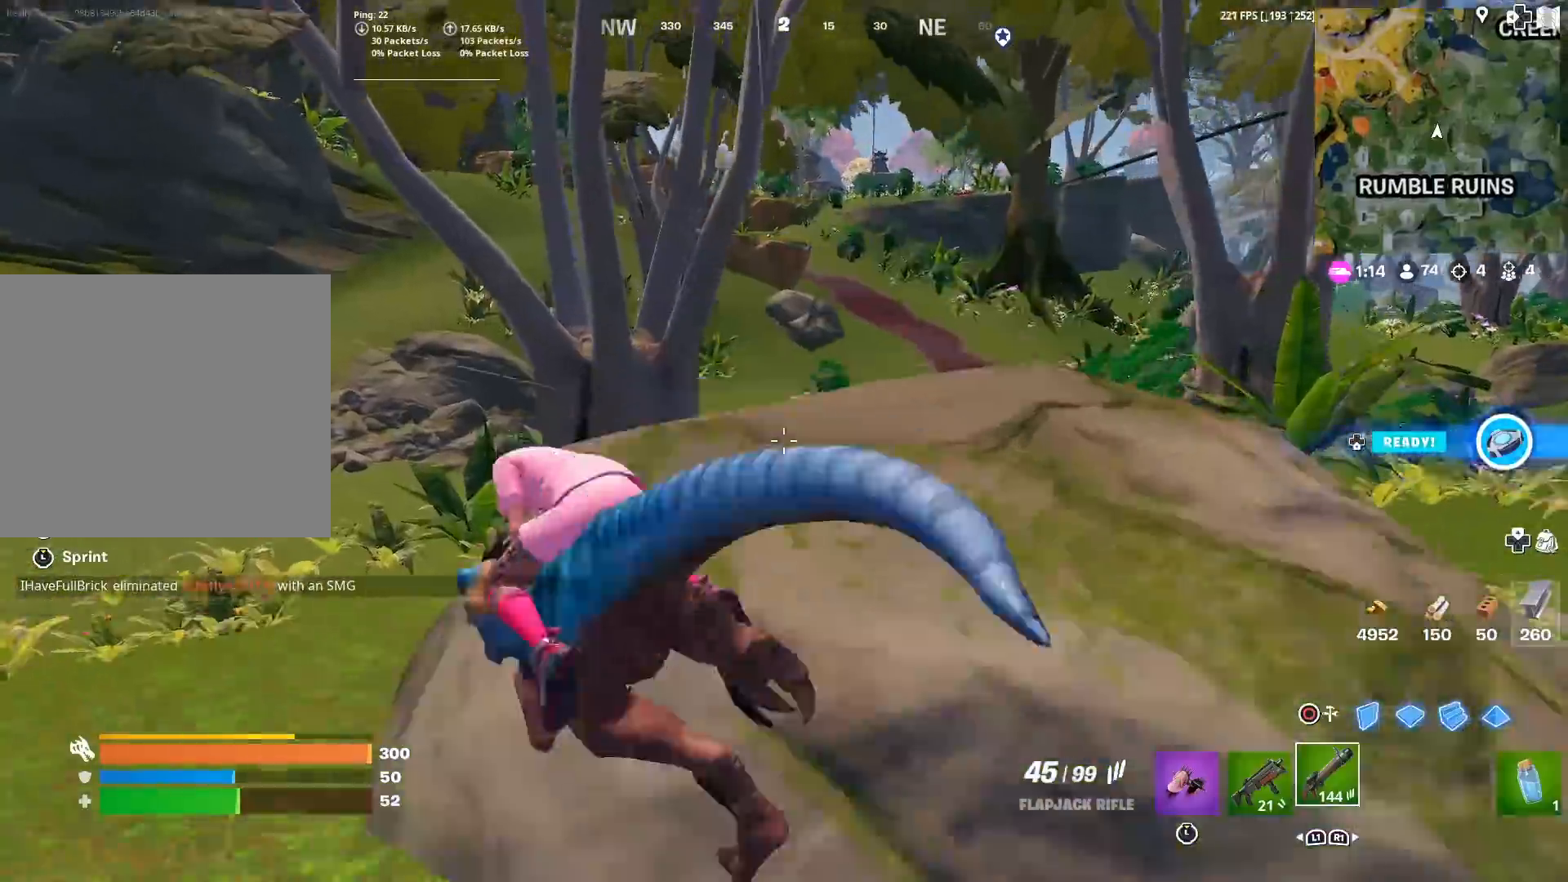
{"buttons": [], "left_stick": "up-left", "right_stick": "center", "events": []}